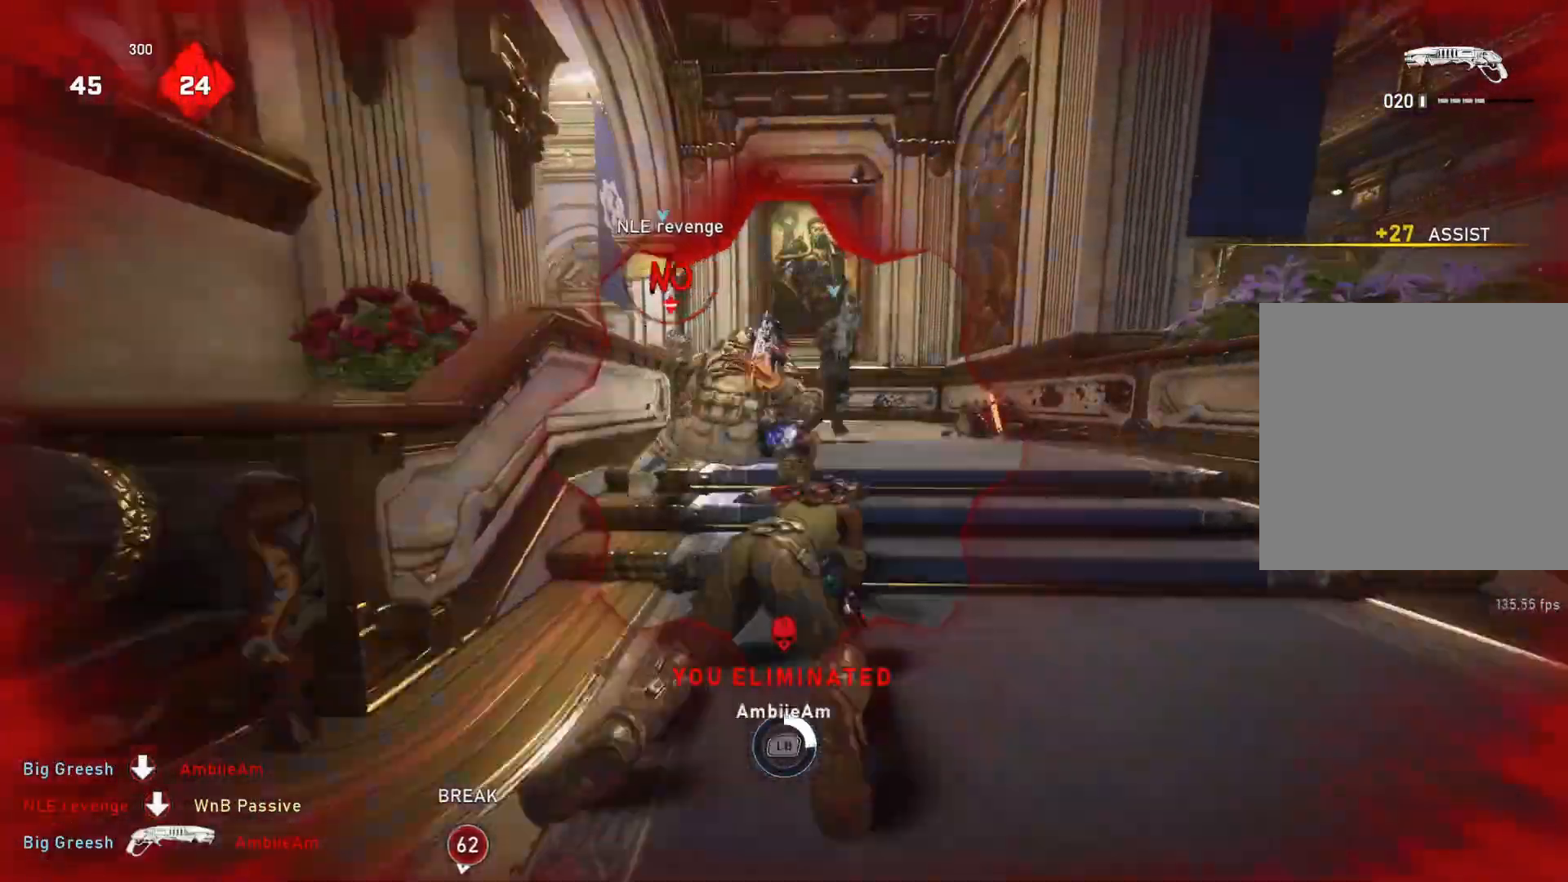
Gameplay with a controller (Xbox layout); each line is a JSON object with the inputs held at the frame after it. "events" lists button and stick changes between this image and that frame as [ms after this image, input, new state], when the widget could be followed in between.
{"buttons": [], "left_stick": "up-right", "right_stick": "center", "events": [[183, "right_stick", "center"], [317, "L1", "up"]]}
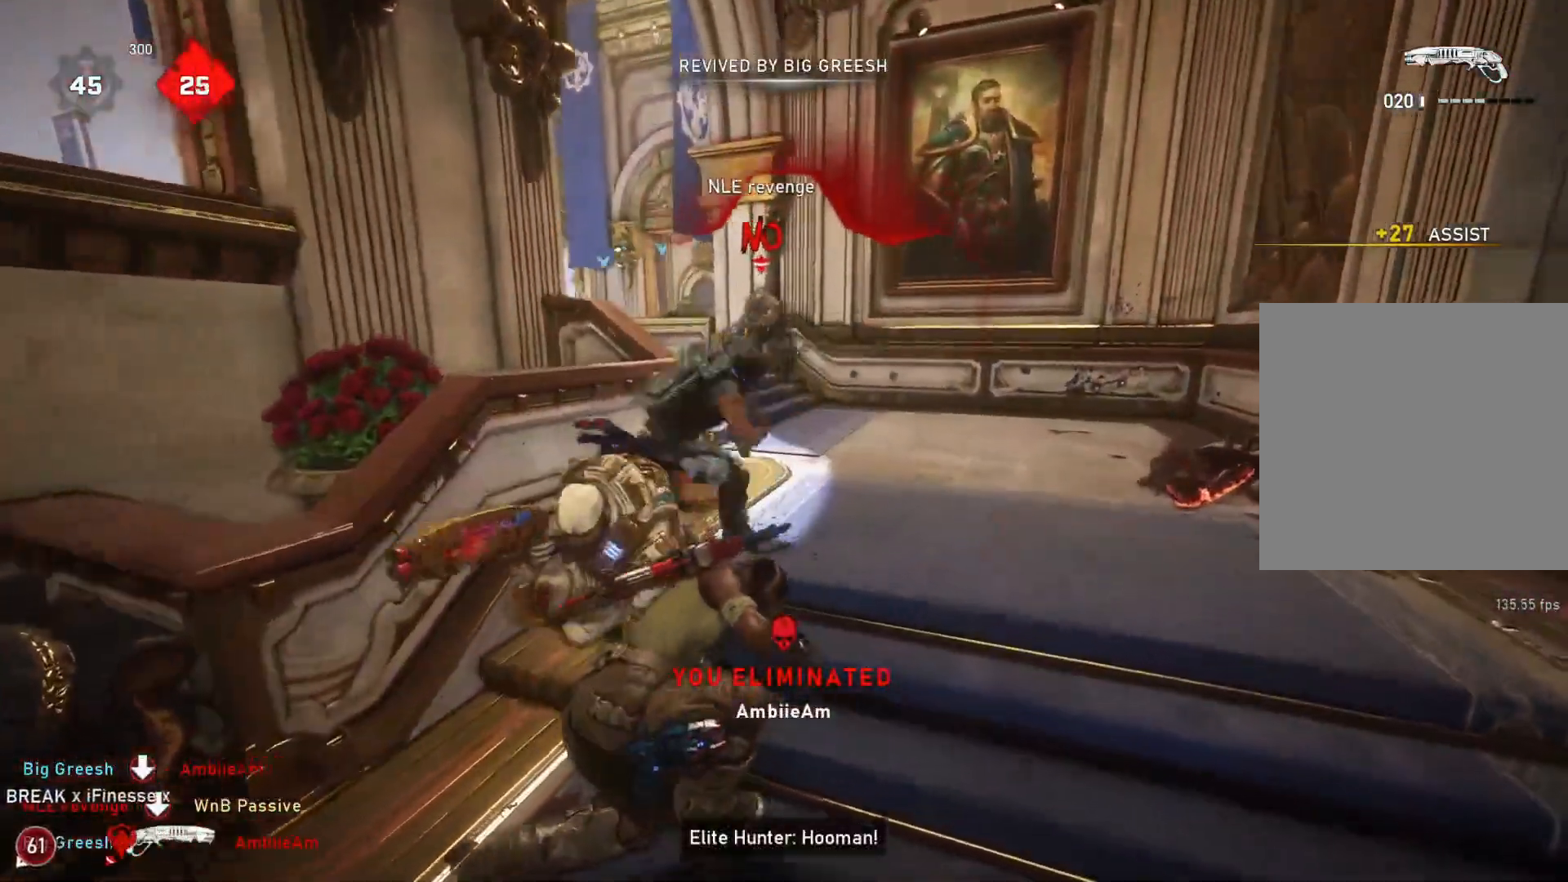
{"buttons": [], "left_stick": "up-right", "right_stick": "center", "events": [[167, "right_stick", "left"], [267, "right_stick", "center"]]}
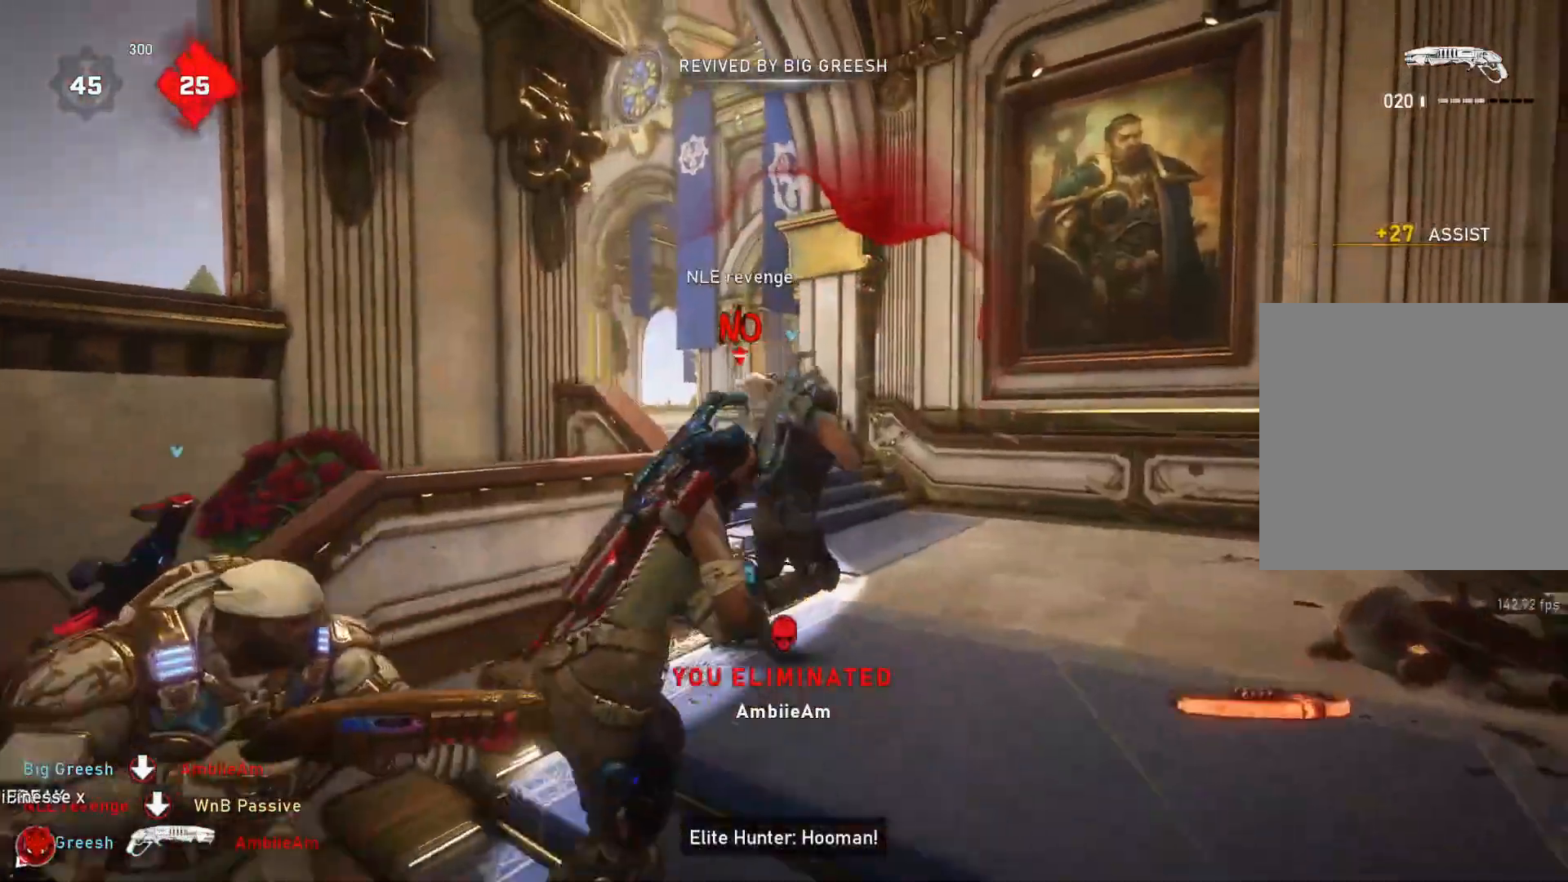
{"buttons": [], "left_stick": "down-right", "right_stick": "down-left", "events": [[17, "L2", "down"], [67, "L3", "down"], [67, "right_stick", "left"], [150, "left_stick", "right"], [183, "L3", "up"], [267, "left_stick", "down-right"], [350, "L2", "up"], [367, "right_stick", "down"], [433, "right_stick", "down-left"]]}
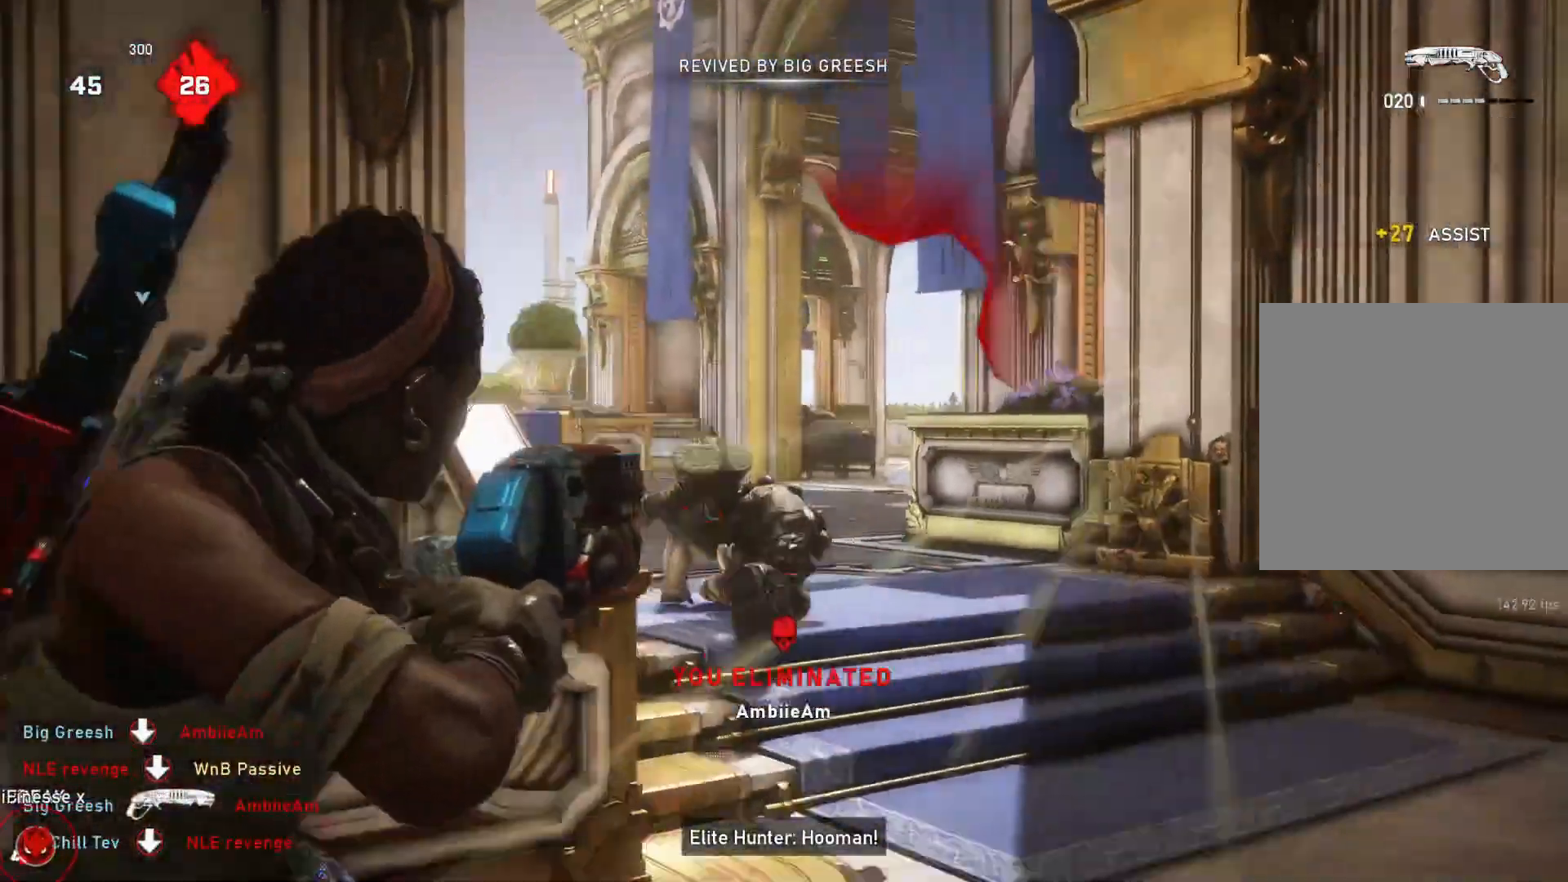
{"buttons": [], "left_stick": "up", "right_stick": "left", "events": [[100, "left_stick", "down-left"], [267, "left_stick", "up-left"], [317, "L1", "down"], [400, "L1", "up"], [467, "left_stick", "up"], [483, "right_stick", "left"]]}
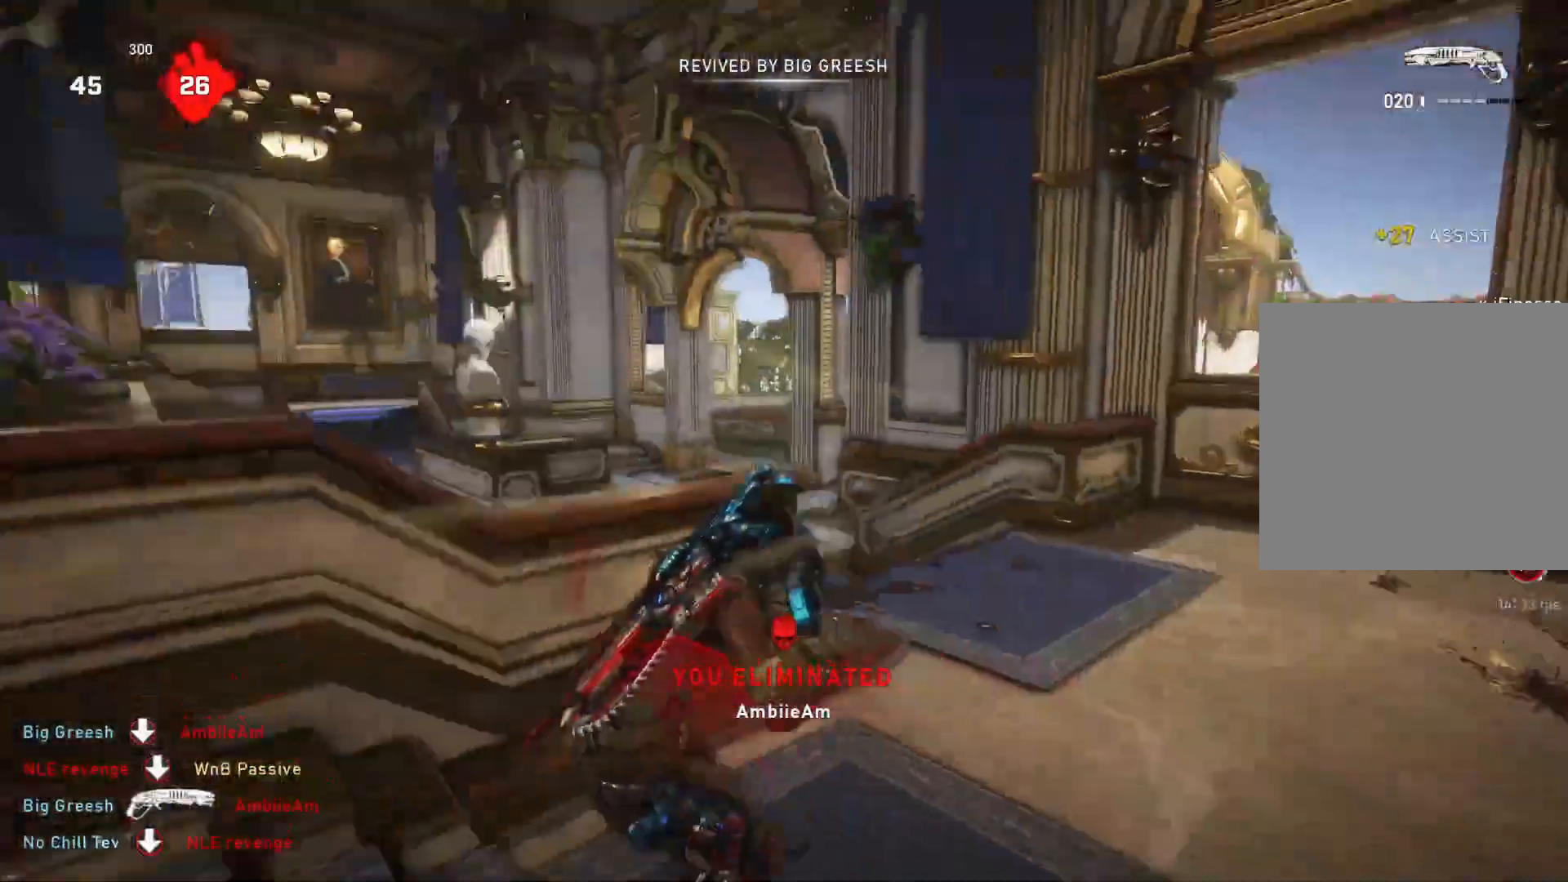
{"buttons": ["A", "L1"], "left_stick": "up", "right_stick": "center", "events": [[100, "left_stick", "up-right"], [183, "right_stick", "down"], [283, "right_stick", "center"], [333, "A", "down"], [333, "L1", "down"], [367, "left_stick", "up"]]}
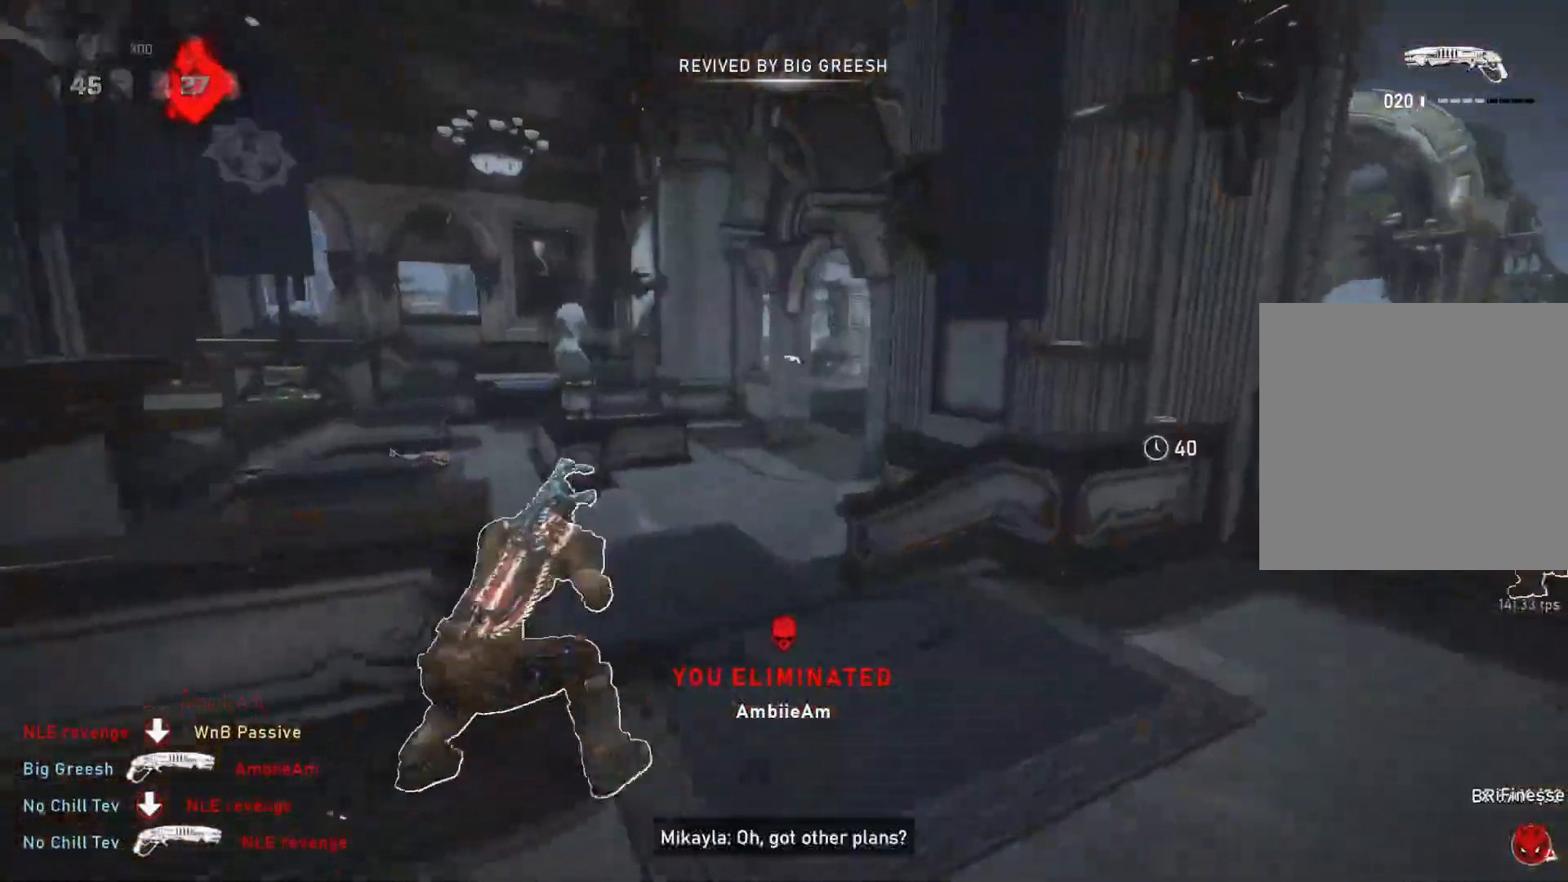
{"buttons": ["L1"], "left_stick": "center", "right_stick": "center", "events": [[117, "R1", "down"], [233, "R1", "up"], [267, "A", "up"], [317, "right_stick", "down"], [400, "left_stick", "center"], [433, "right_stick", "center"]]}
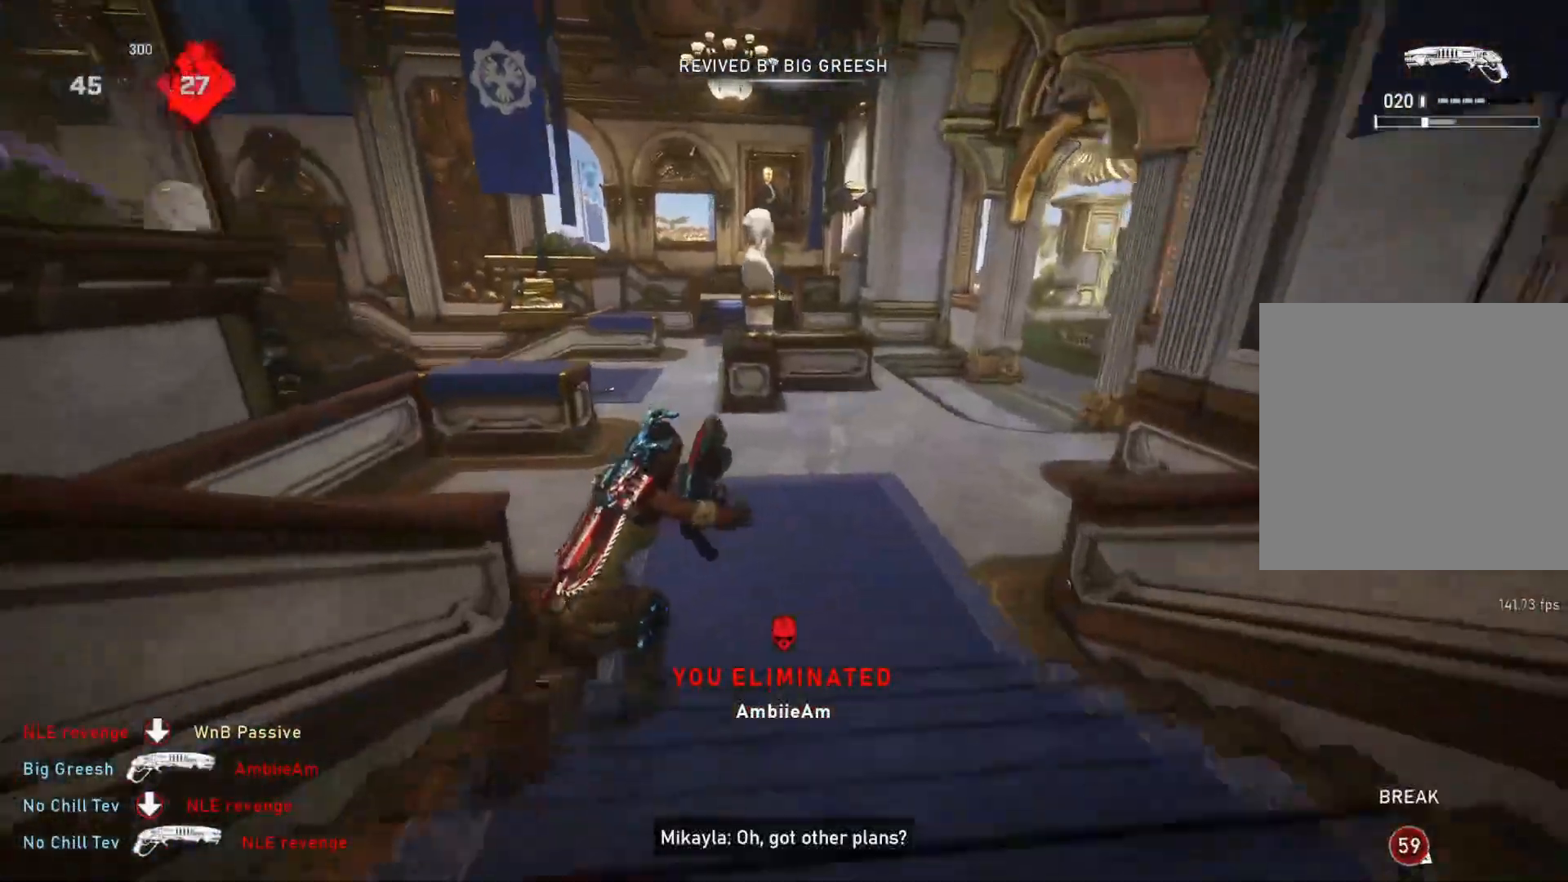
{"buttons": ["A", "L1"], "left_stick": "up", "right_stick": "center", "events": [[17, "A", "down"], [367, "left_stick", "left"], [483, "left_stick", "up"]]}
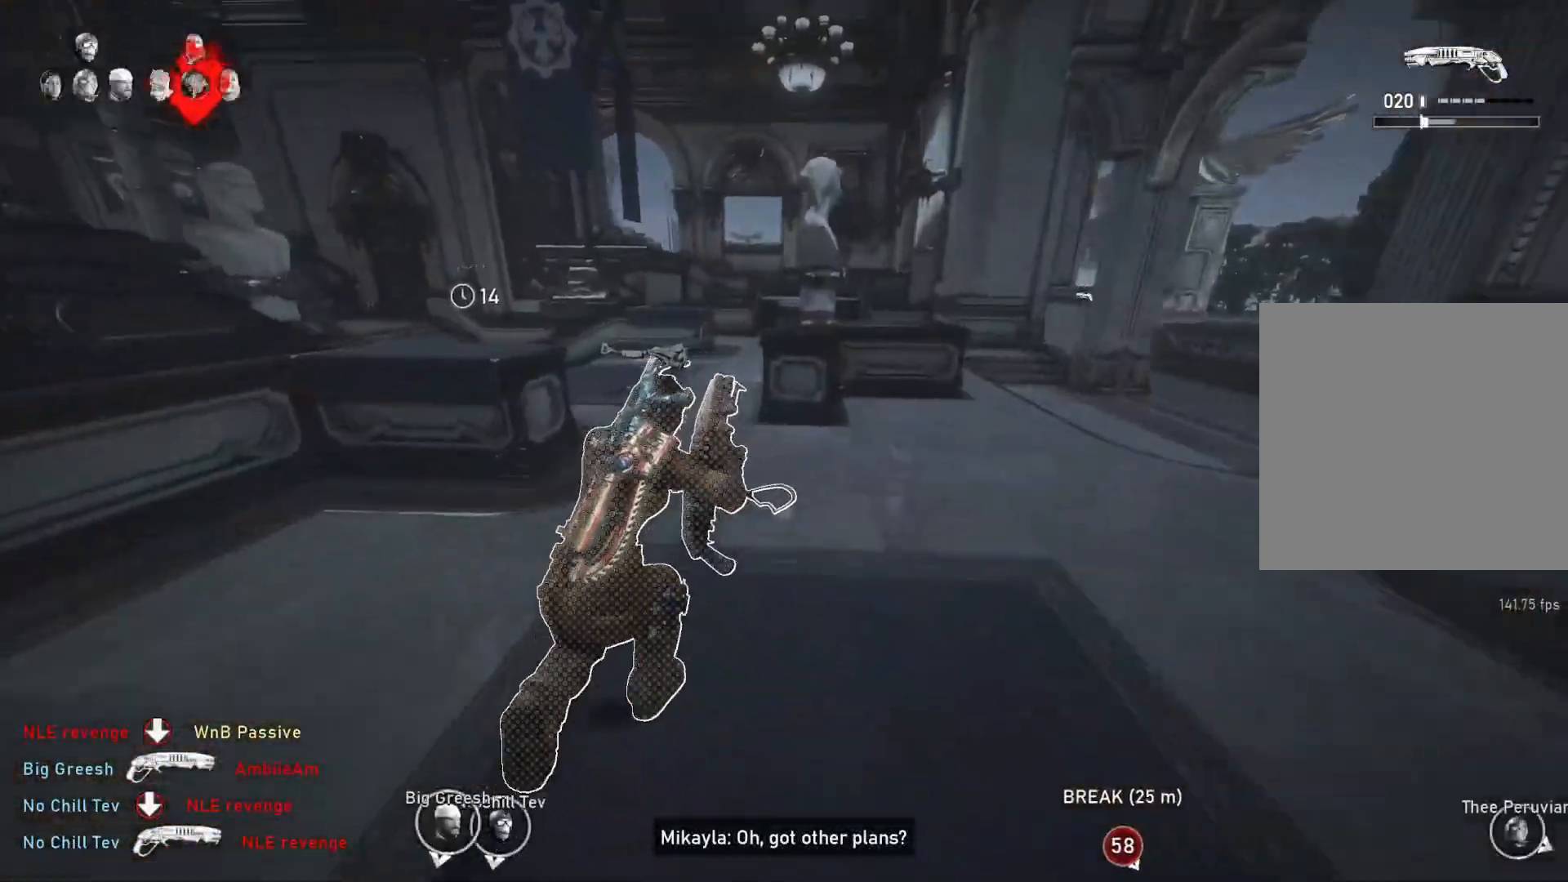
{"buttons": ["L1"], "left_stick": "down", "right_stick": "center", "events": [[67, "L1", "up"], [67, "R1", "down"], [133, "L1", "down"], [150, "A", "up"], [150, "R1", "up"], [183, "L1", "up"], [267, "right_stick", "left"], [483, "left_stick", "down"], [483, "right_stick", "center"], [500, "L1", "down"]]}
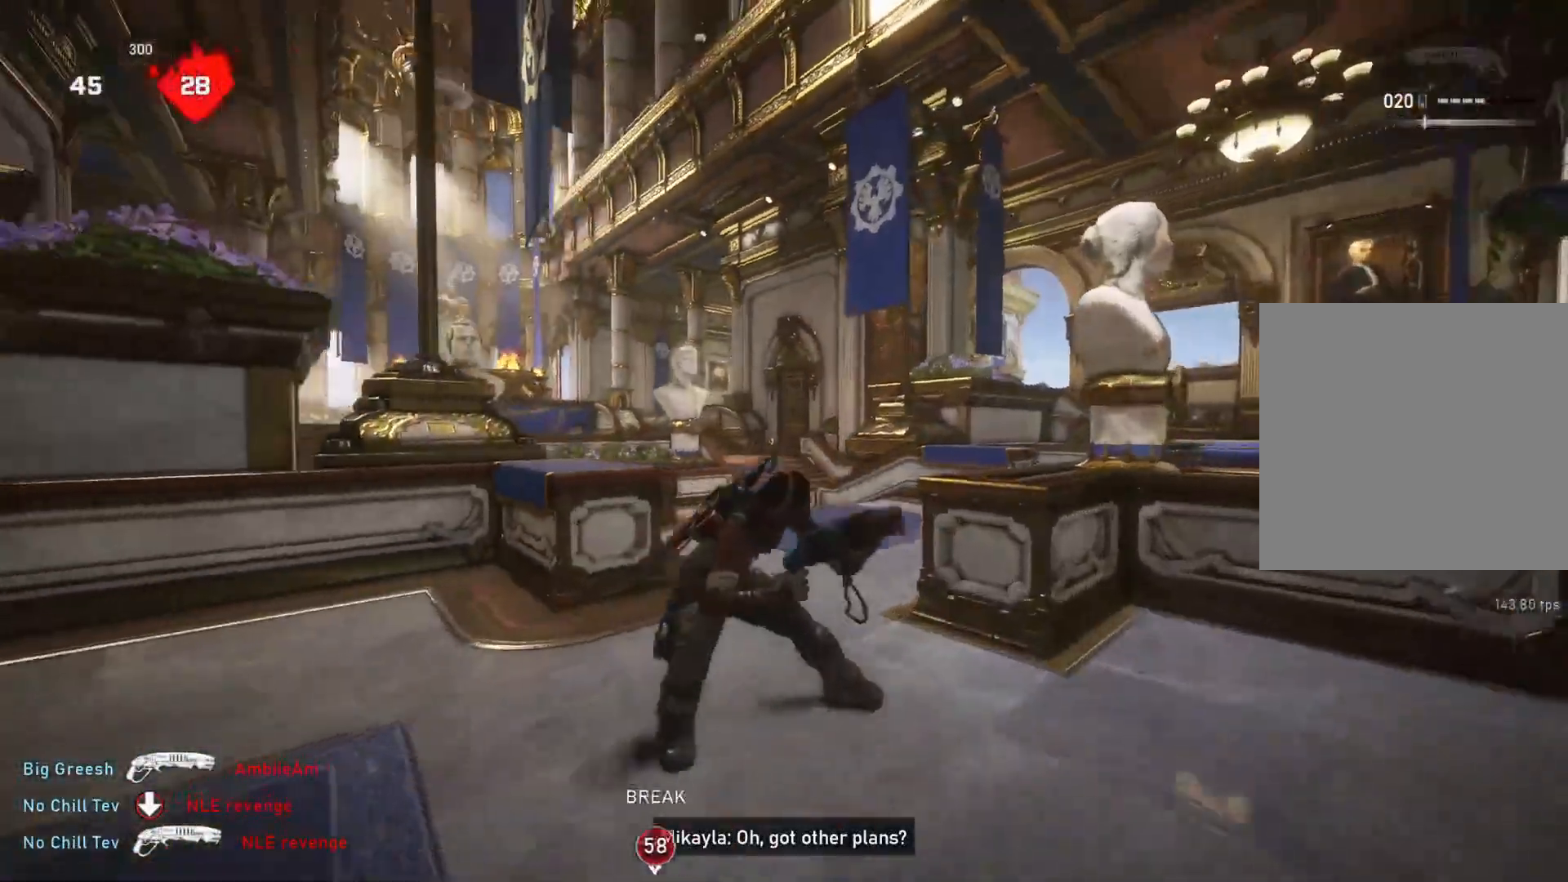
{"buttons": ["A", "L1"], "left_stick": "up", "right_stick": "center", "events": [[33, "right_stick", "down-right"], [150, "left_stick", "up-right"], [150, "right_stick", "right"], [350, "left_stick", "up"], [367, "A", "down"], [367, "right_stick", "center"]]}
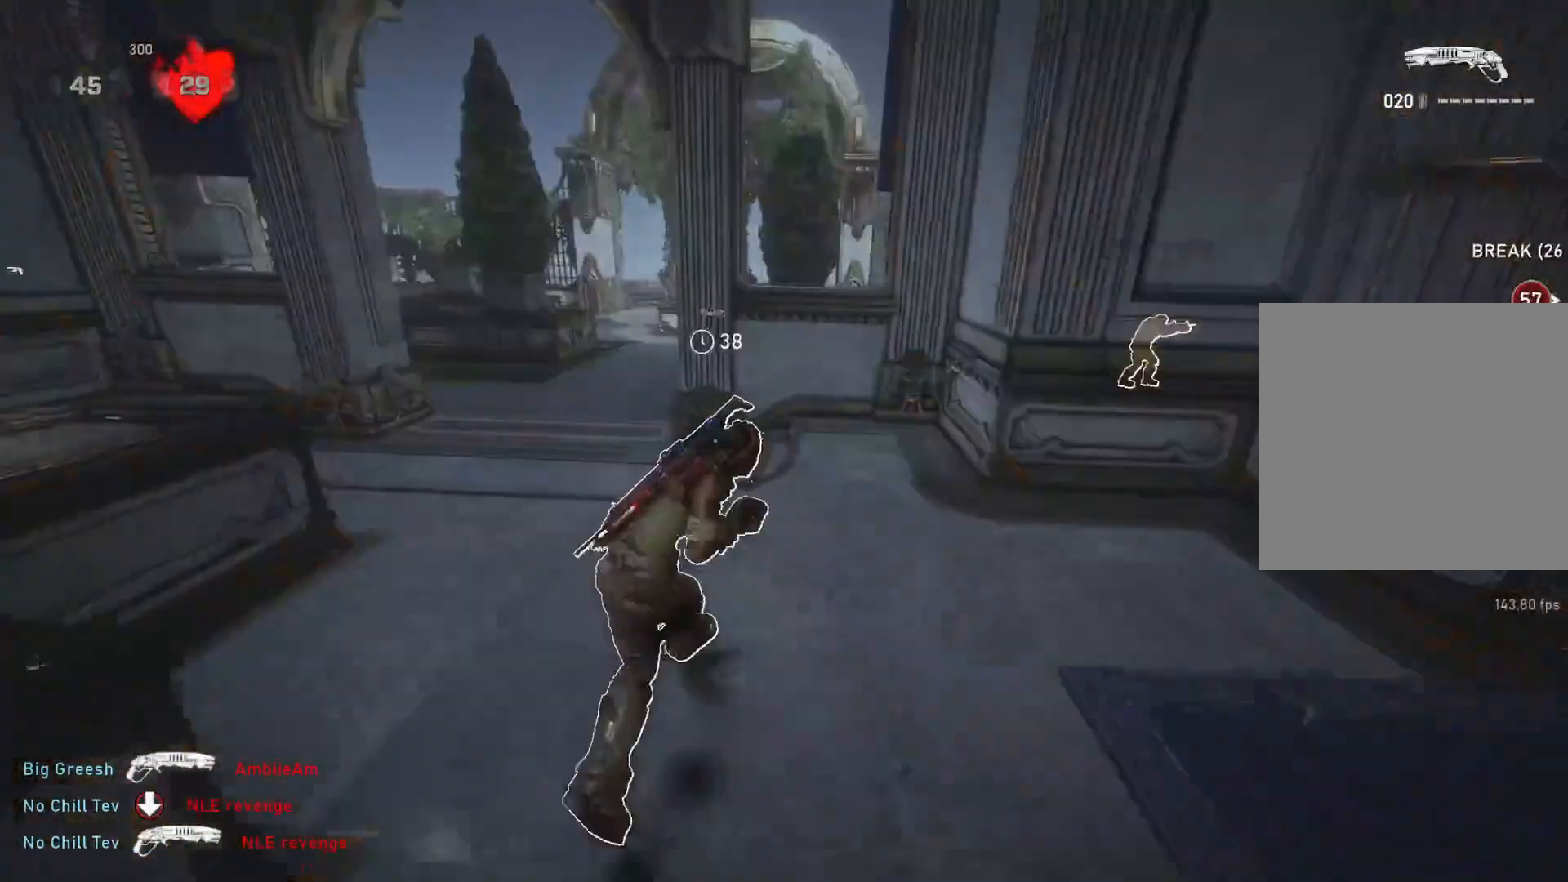
{"buttons": [], "left_stick": "up", "right_stick": "center", "events": [[200, "A", "up"], [267, "L1", "up"], [317, "L1", "down"], [400, "L1", "up"]]}
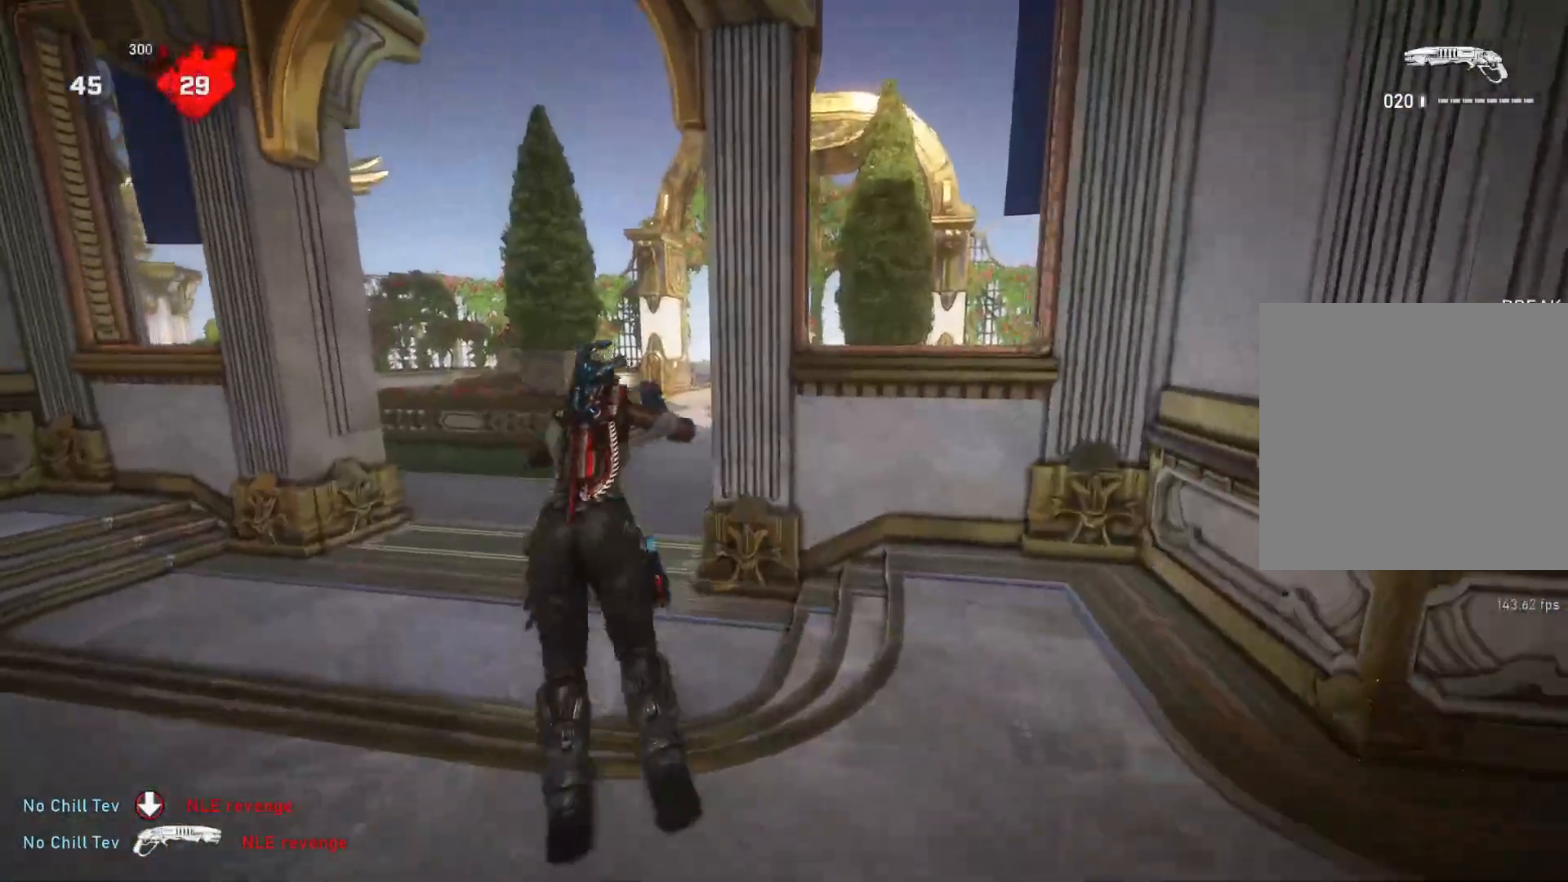
{"buttons": ["A", "L1"], "left_stick": "up", "right_stick": "center", "events": [[17, "right_stick", "down-right"], [100, "right_stick", "center"], [150, "right_stick", "right"], [200, "L1", "down"], [433, "A", "down"], [483, "right_stick", "center"]]}
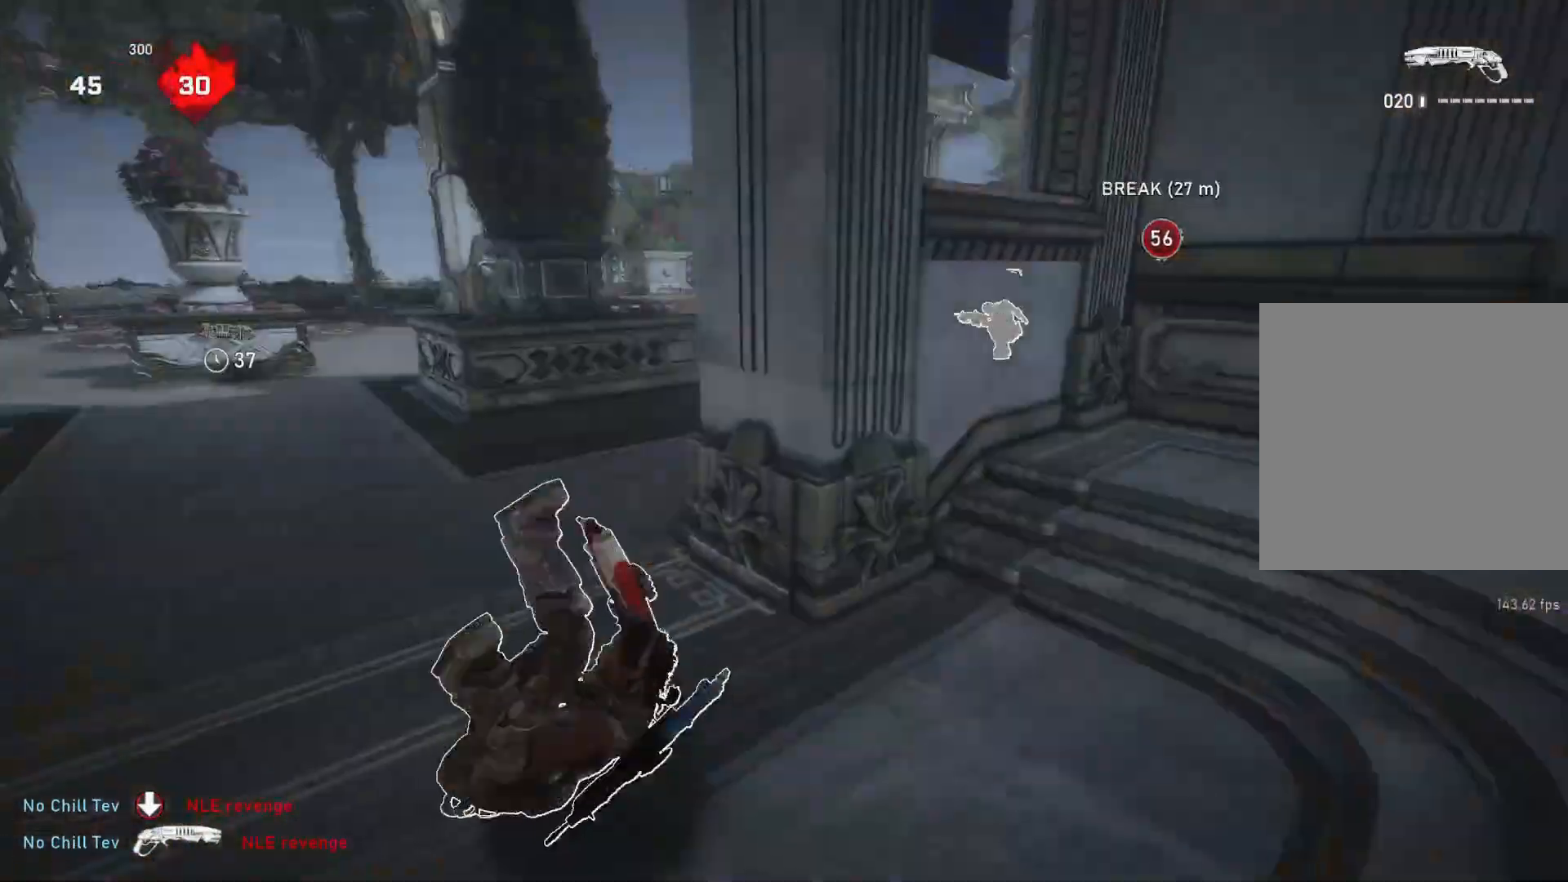
{"buttons": ["A", "L1"], "left_stick": "center", "right_stick": "center", "events": [[400, "left_stick", "center"]]}
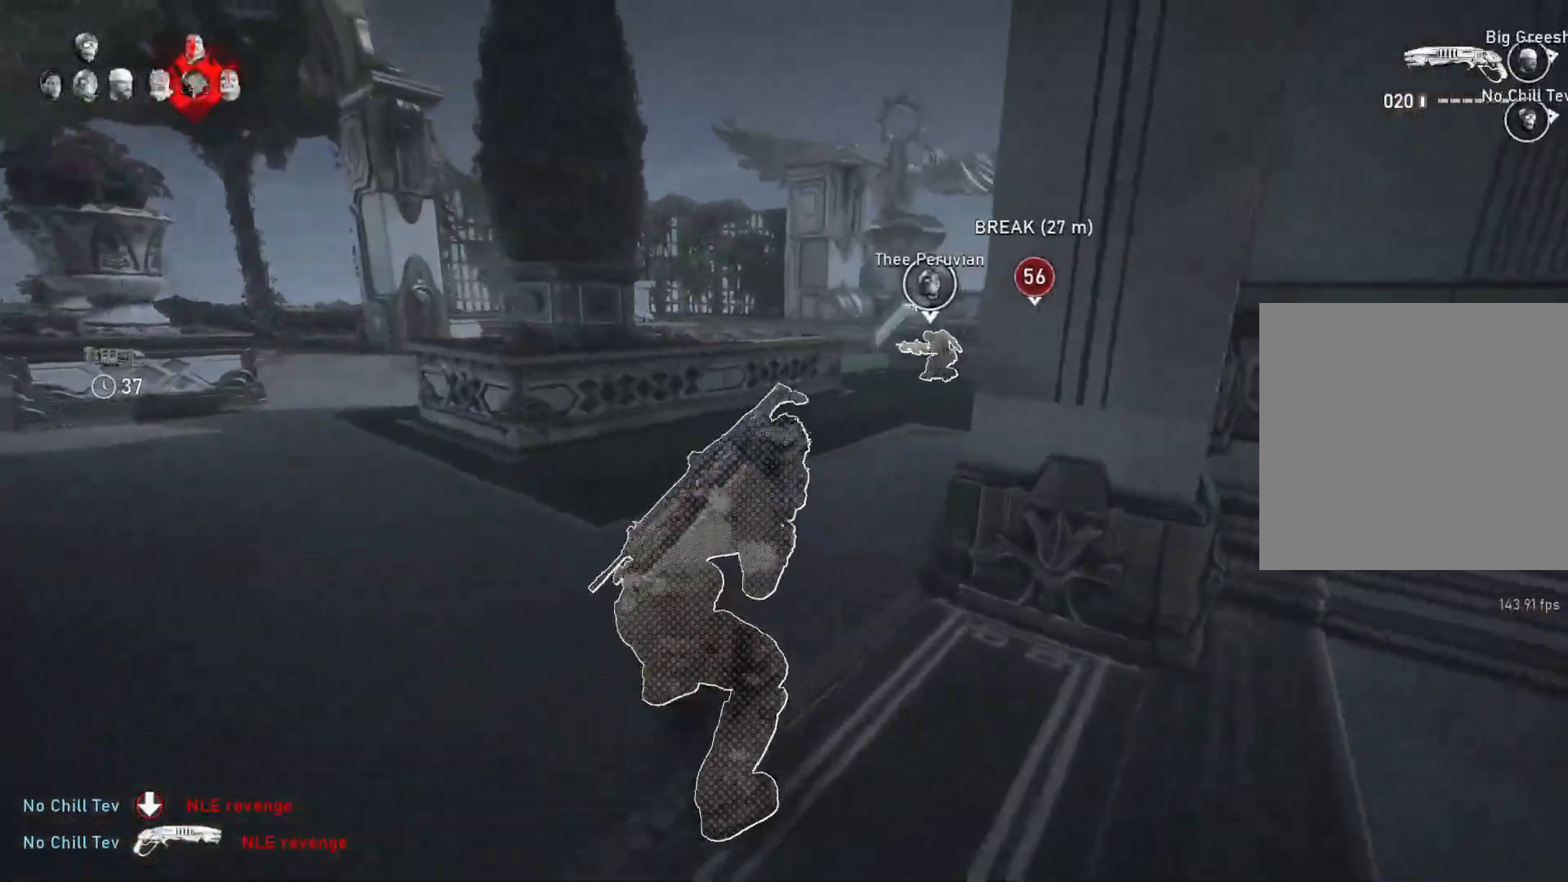
{"buttons": ["L1"], "left_stick": "center", "right_stick": "center", "events": [[17, "left_stick", "up-right"], [267, "left_stick", "center"], [283, "A", "up"]]}
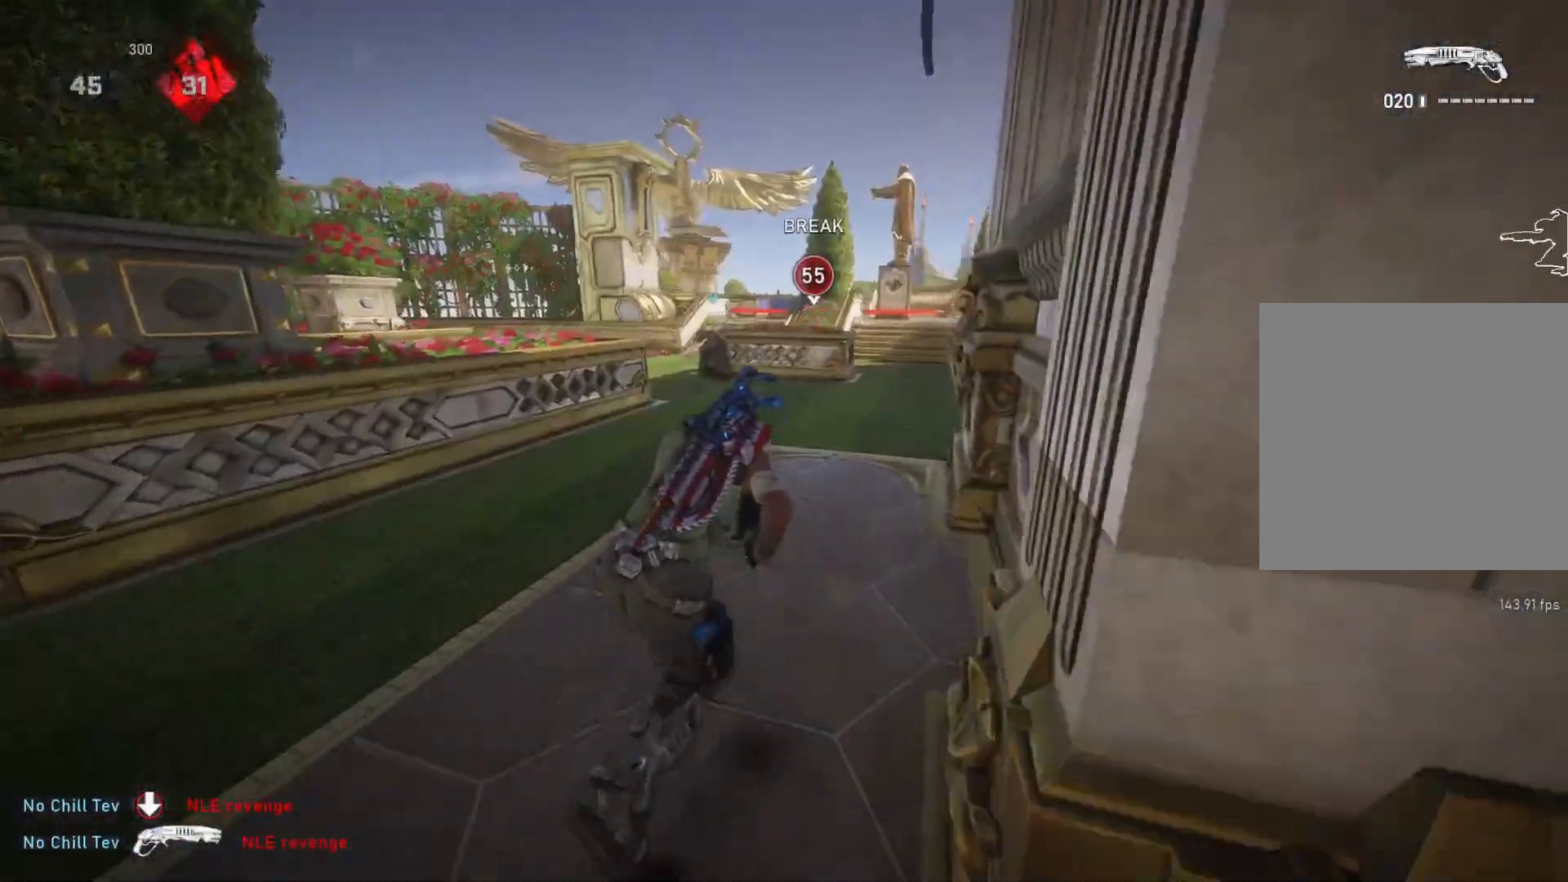
{"buttons": ["L1"], "left_stick": "center", "right_stick": "center", "events": [[100, "left_stick", "right"], [233, "left_stick", "center"], [350, "A", "down"], [400, "left_stick", "right"], [483, "A", "up"], [483, "left_stick", "center"]]}
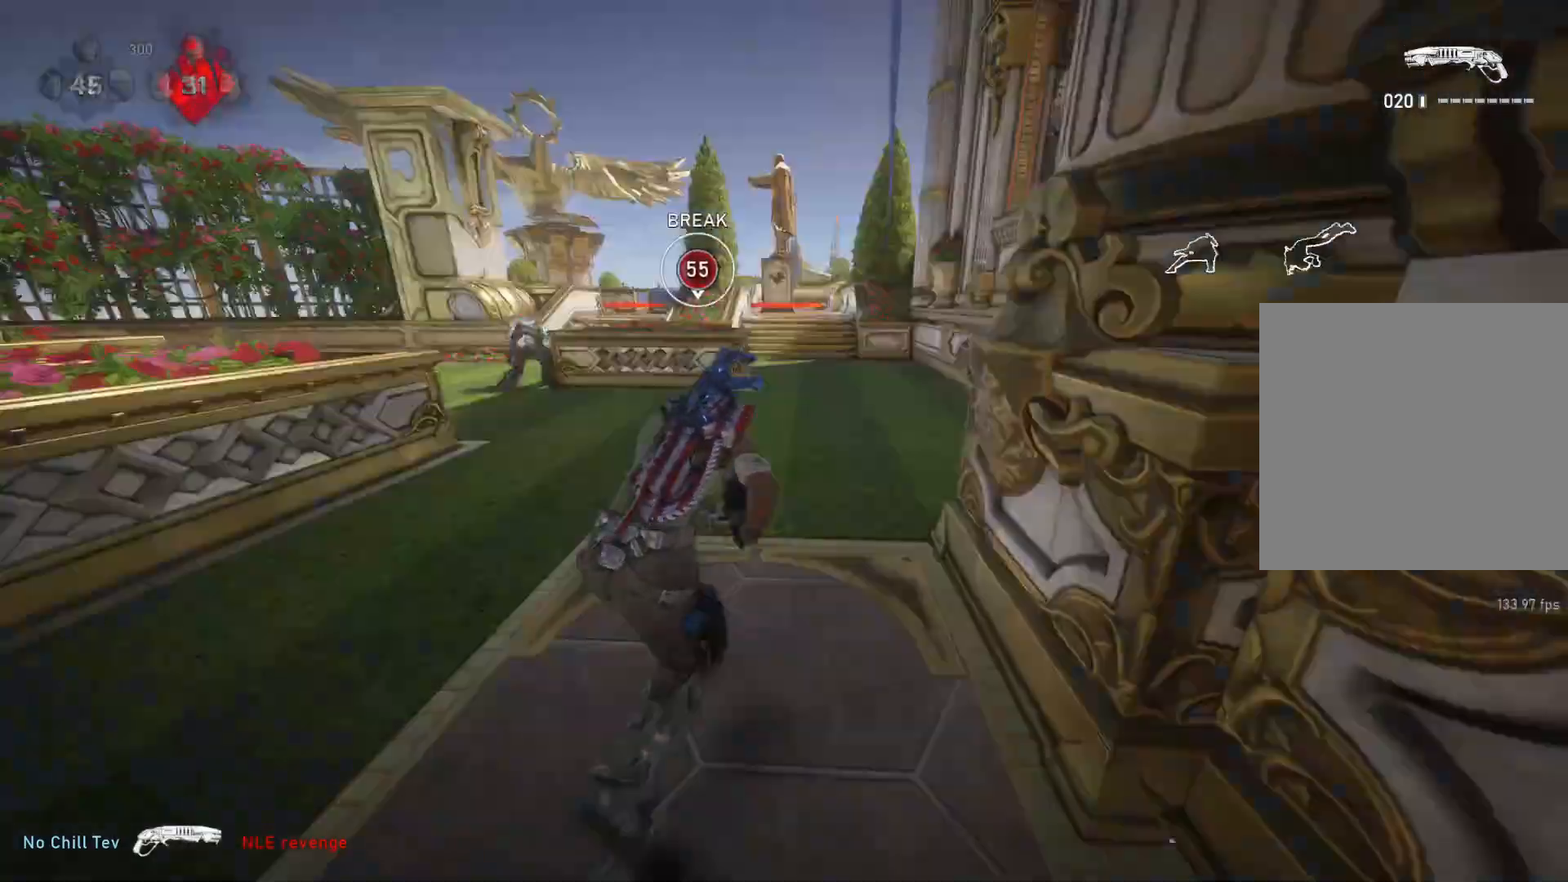
{"buttons": ["L1"], "left_stick": "up", "right_stick": "center", "events": [[100, "left_stick", "right"], [150, "right_stick", "down"], [200, "right_stick", "center"], [233, "left_stick", "center"], [267, "A", "down"], [367, "left_stick", "up-right"], [450, "A", "up"], [450, "left_stick", "up"]]}
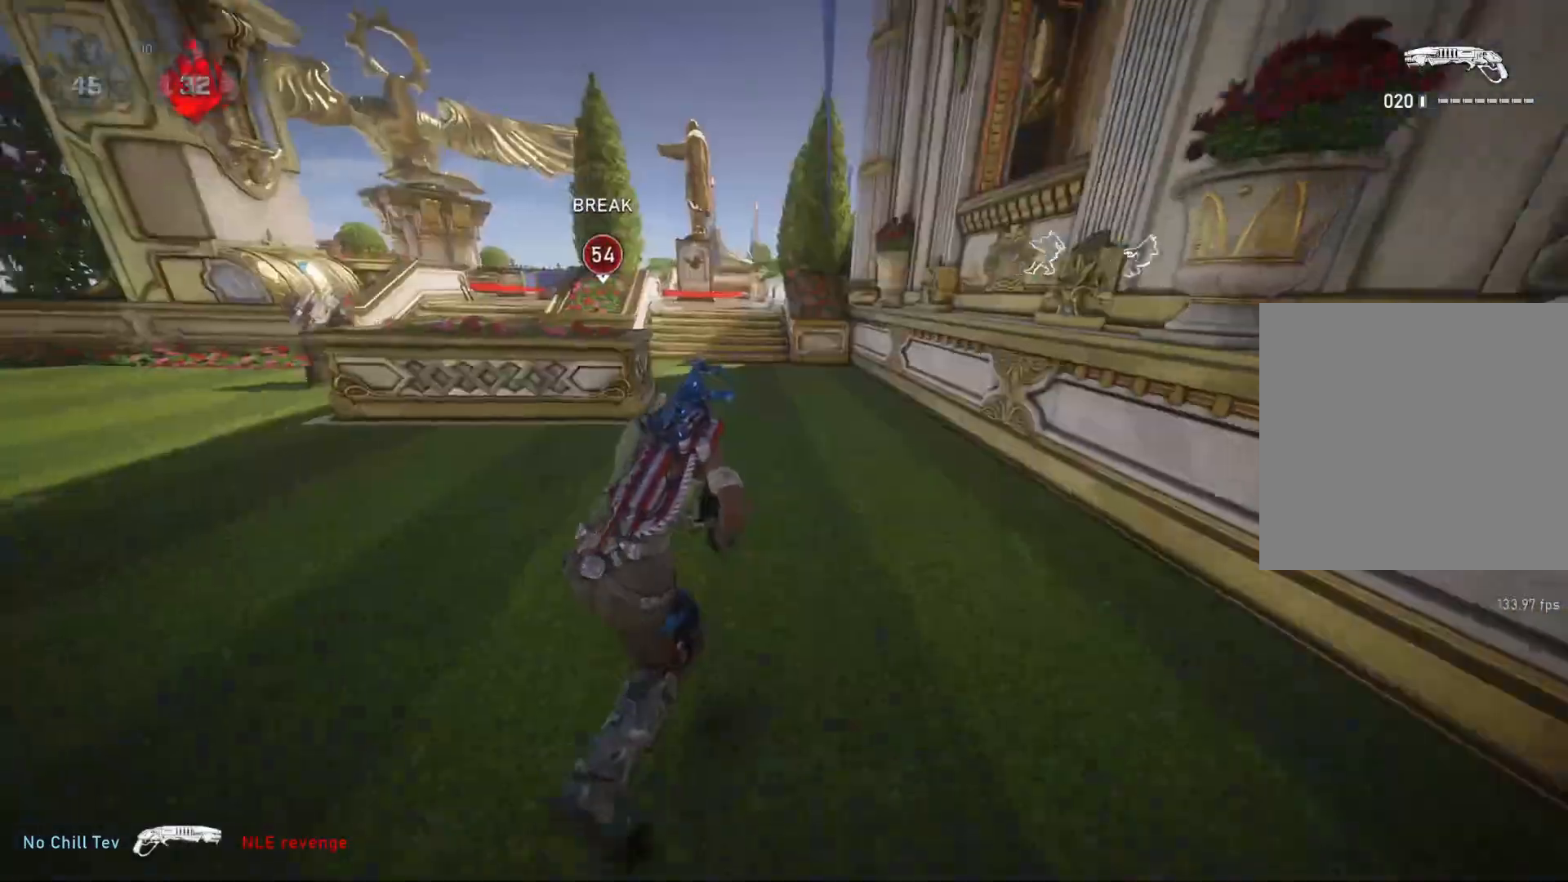
{"buttons": ["L1"], "left_stick": "up", "right_stick": "center", "events": []}
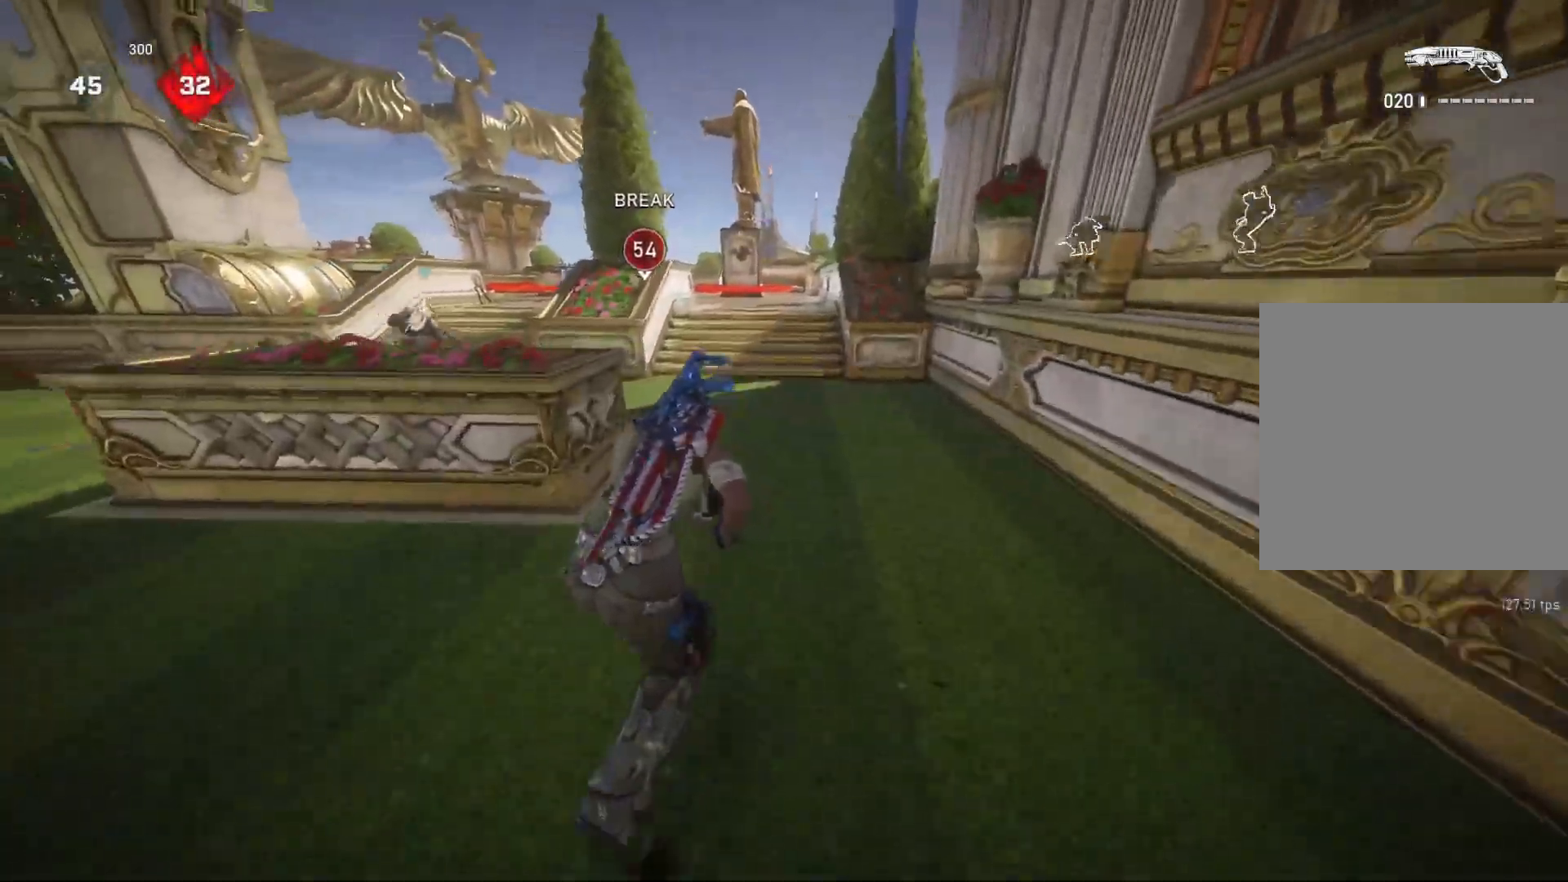
{"buttons": ["L1"], "left_stick": "up", "right_stick": "center", "events": [[317, "A", "down"], [483, "A", "up"]]}
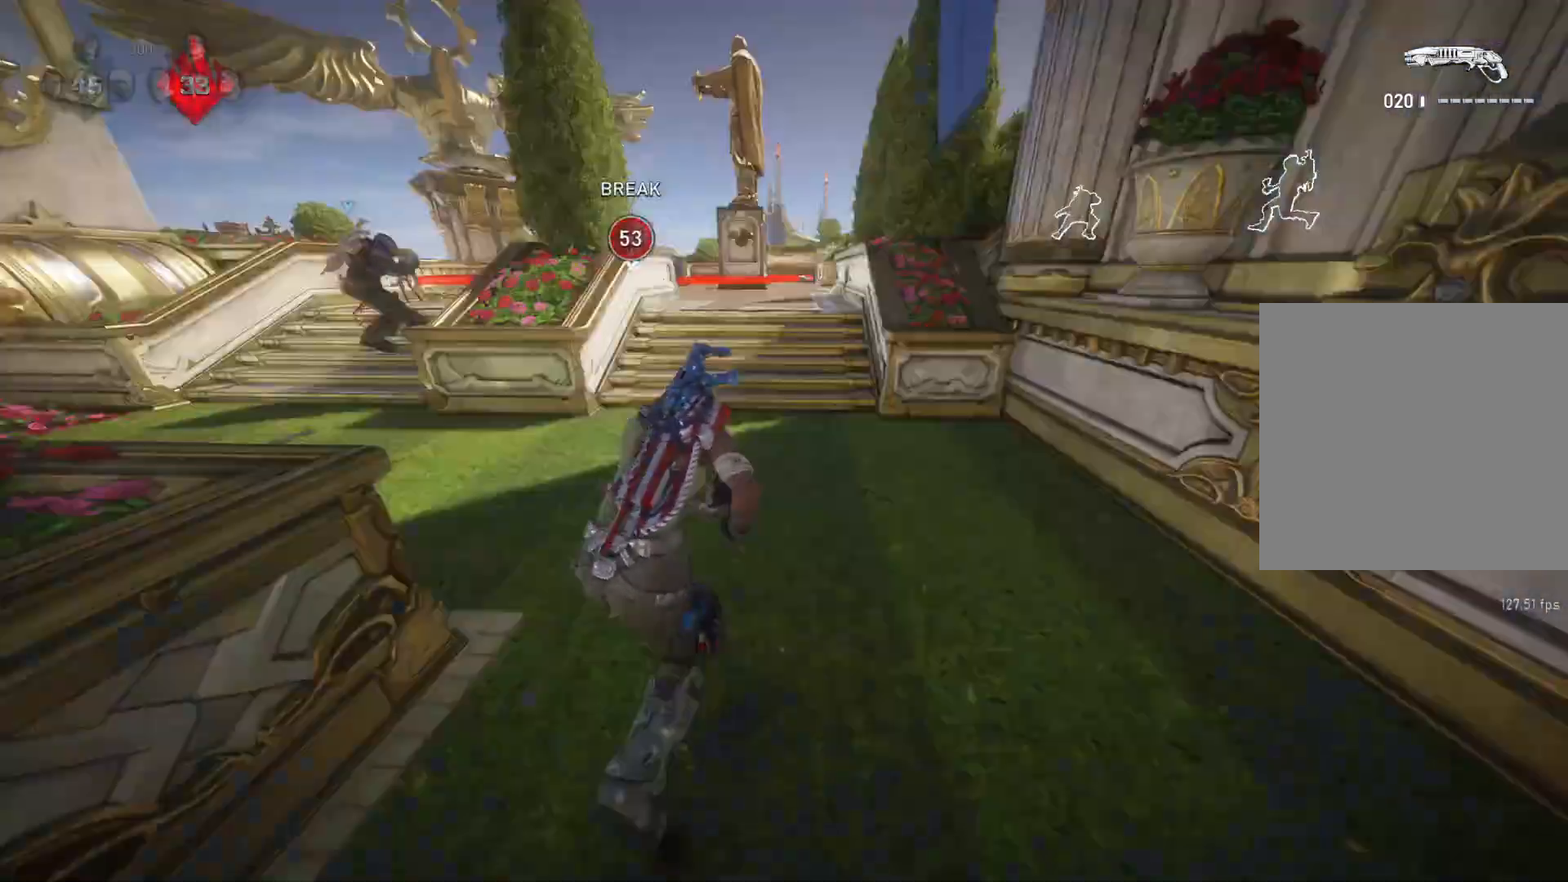
{"buttons": ["L1"], "left_stick": "up", "right_stick": "left", "events": [[400, "L1", "up"], [450, "L1", "down"], [450, "right_stick", "left"]]}
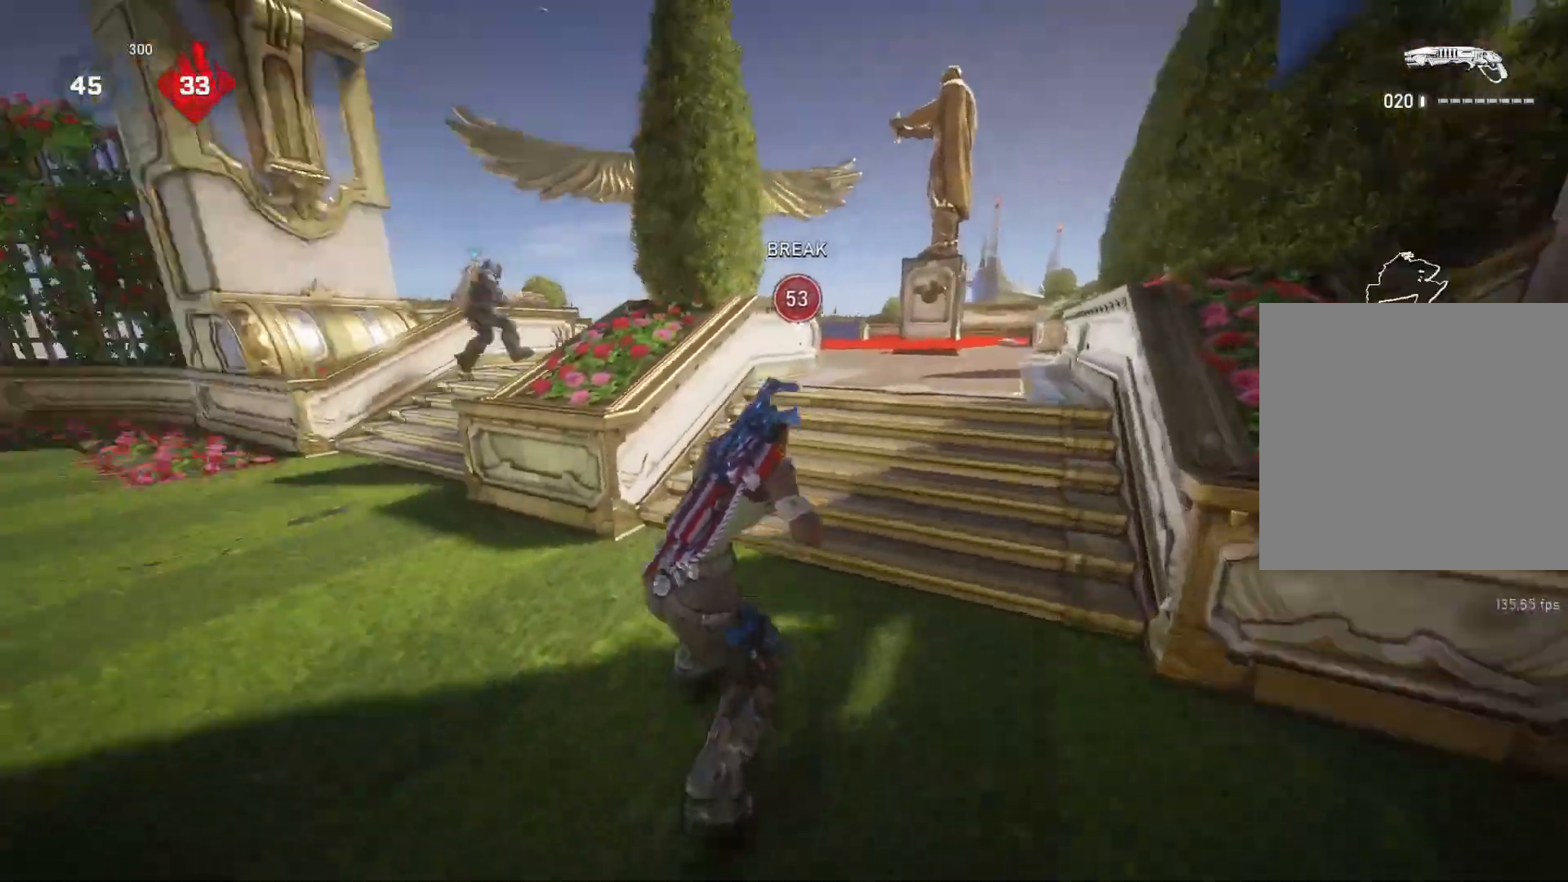
{"buttons": ["L1"], "left_stick": "right", "right_stick": "center", "events": [[17, "L1", "up"], [150, "L1", "down"], [150, "left_stick", "up-right"], [233, "right_stick", "down-left"], [367, "right_stick", "down"], [400, "left_stick", "right"], [500, "right_stick", "center"]]}
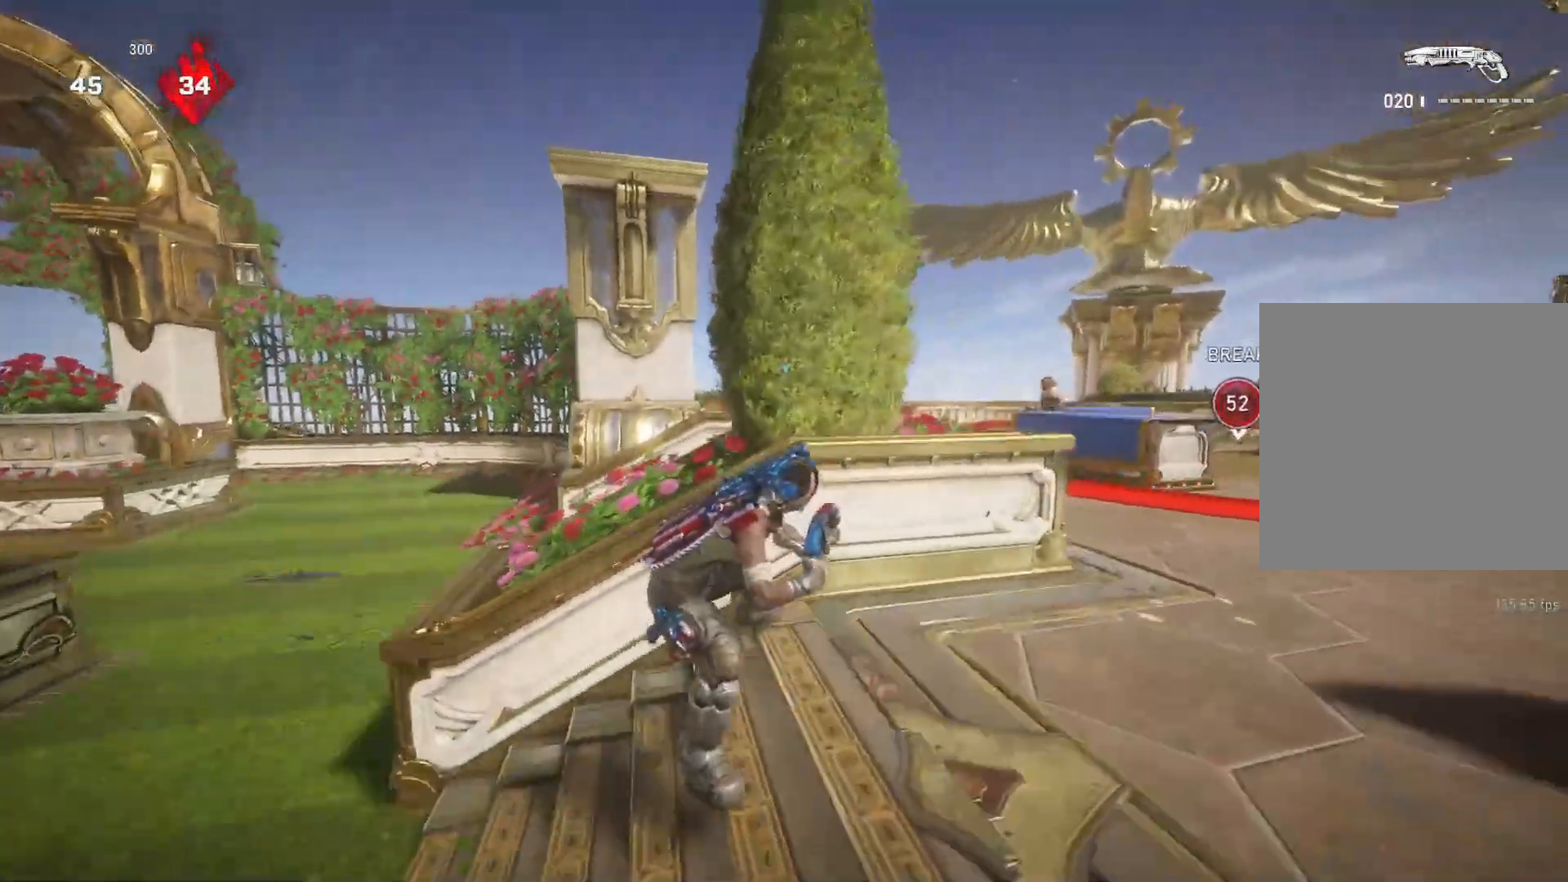
{"buttons": ["L1"], "left_stick": "up-right", "right_stick": "center", "events": [[433, "left_stick", "up-right"], [433, "right_stick", "down-right"], [450, "L1", "up"], [483, "L1", "down"], [483, "right_stick", "center"]]}
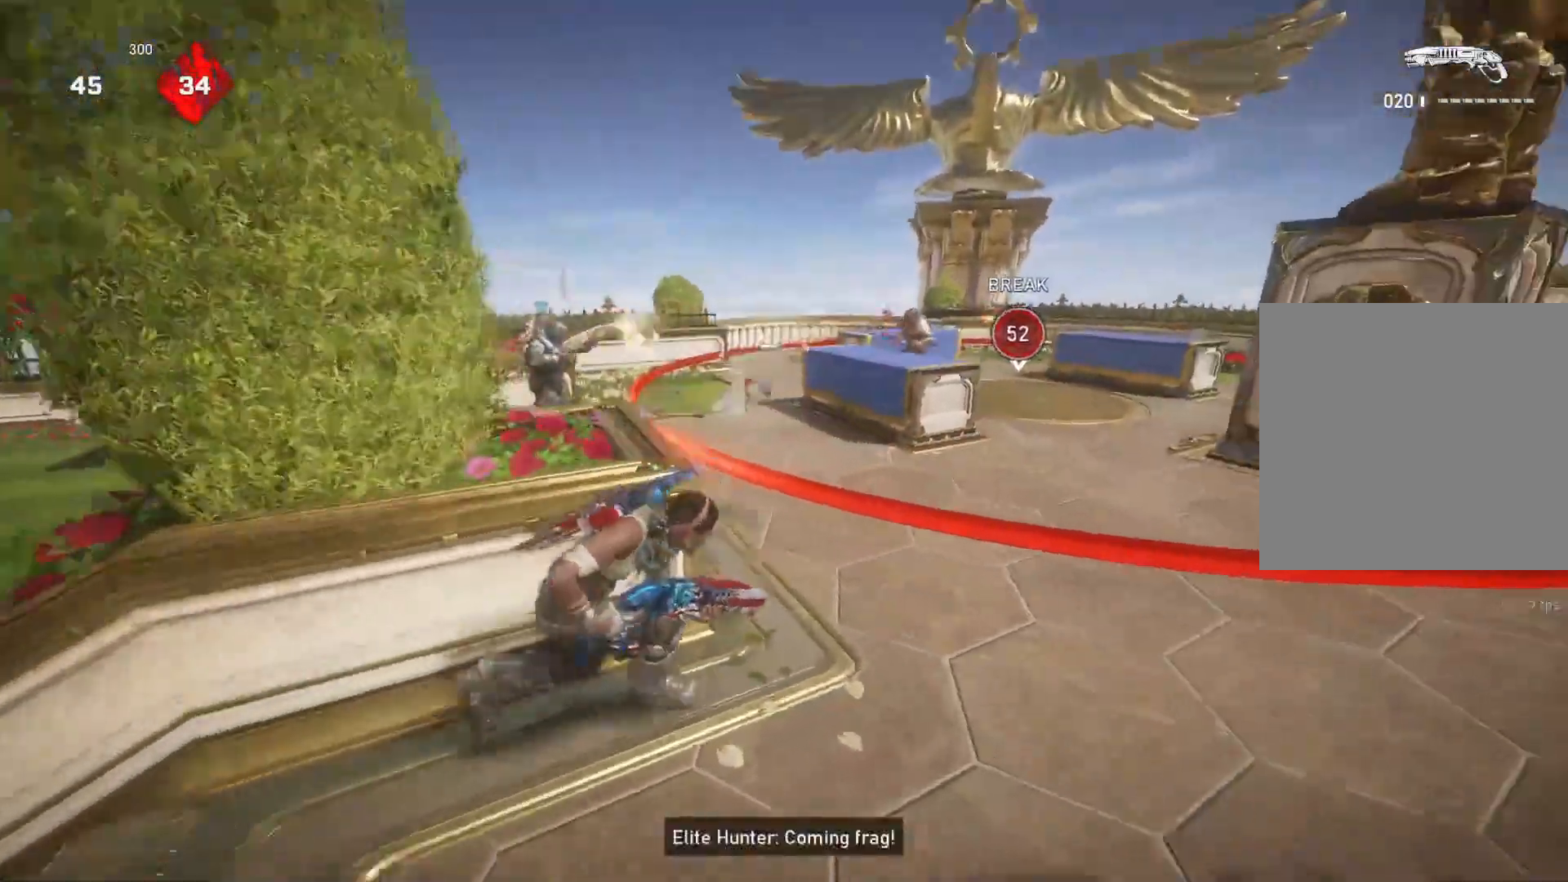
{"buttons": [], "left_stick": "up-right", "right_stick": "center", "events": [[17, "right_stick", "right"], [100, "right_stick", "center"], [417, "L1", "up"]]}
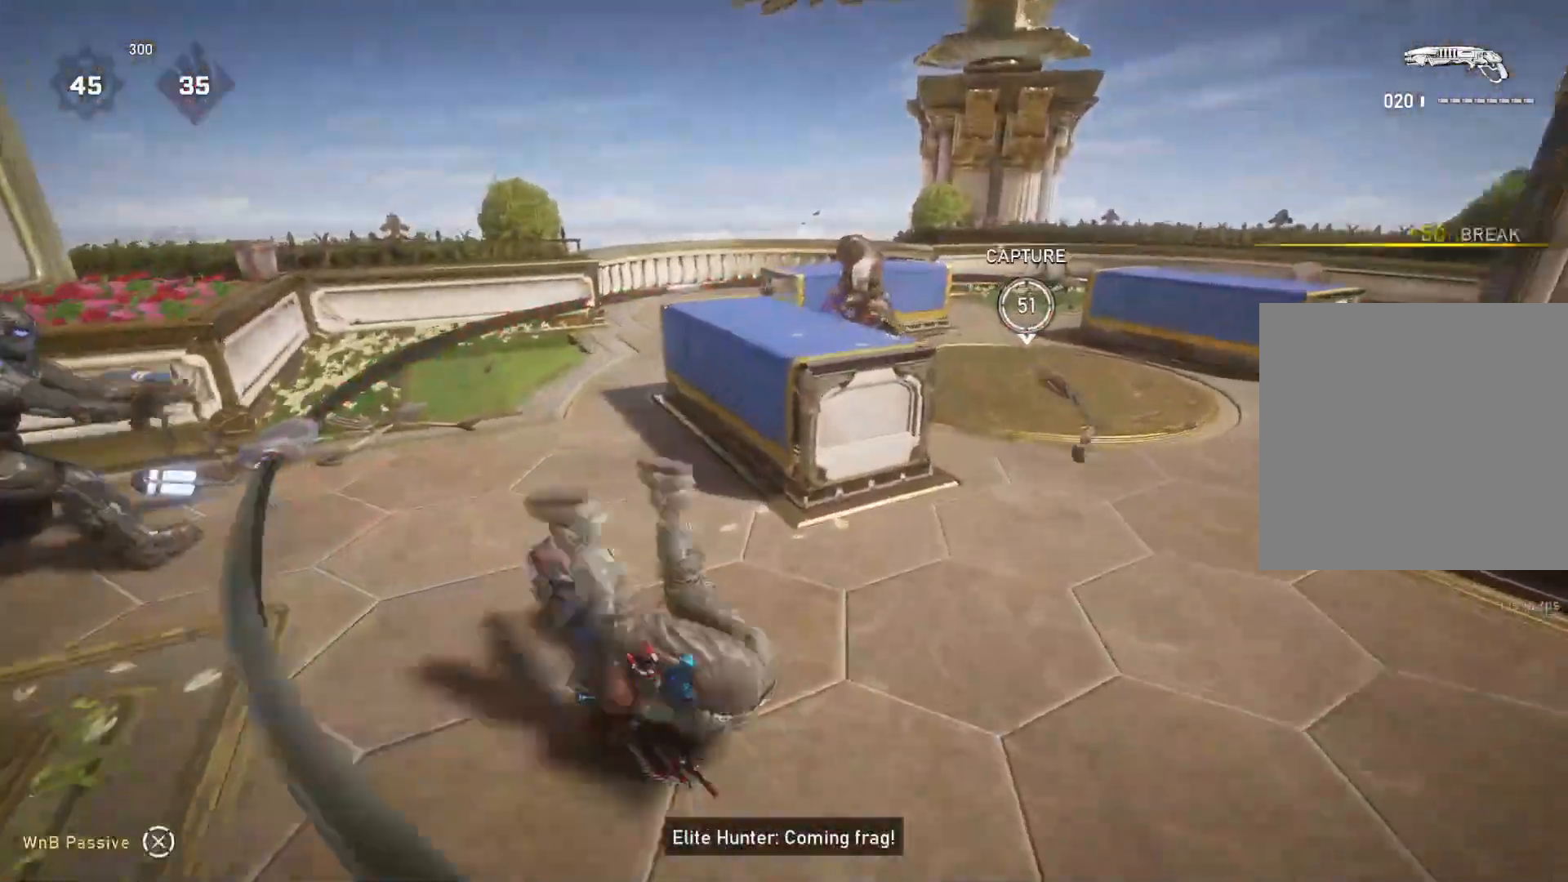
{"buttons": [], "left_stick": "up-right", "right_stick": "center", "events": [[17, "right_stick", "left"], [433, "right_stick", "center"]]}
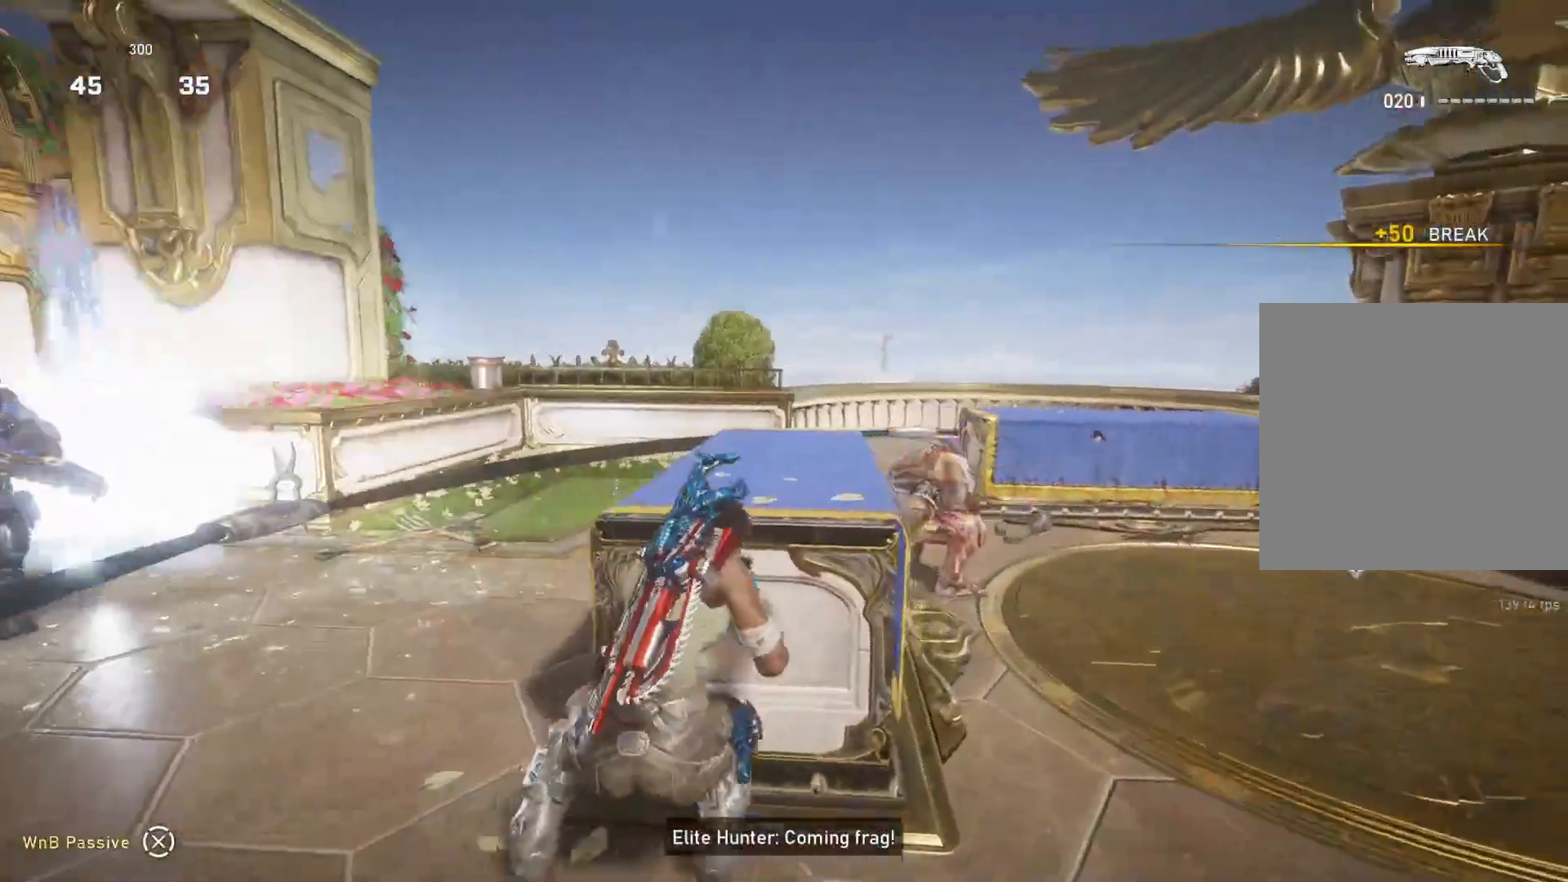
{"buttons": [], "left_stick": "up-left", "right_stick": "center", "events": [[100, "R2", "down"], [117, "right_stick", "right"], [233, "right_stick", "center"], [267, "left_stick", "up-left"], [317, "R2", "up"], [433, "L1", "down"], [483, "L1", "up"]]}
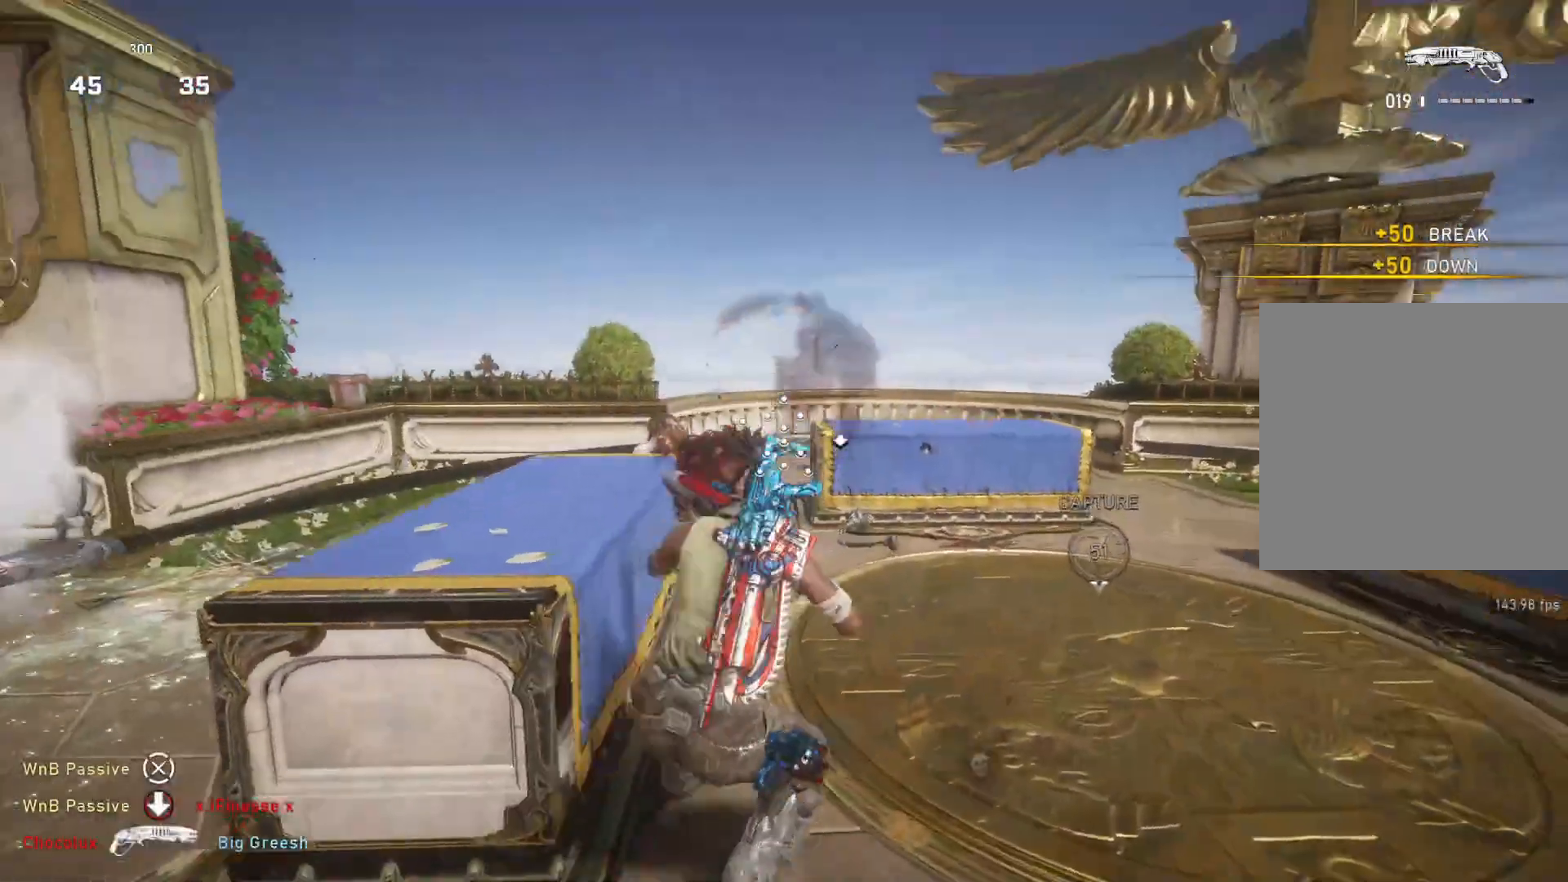
{"buttons": ["L1"], "left_stick": "down-left", "right_stick": "center", "events": [[17, "left_stick", "up"], [183, "left_stick", "right"], [233, "left_stick", "center"], [300, "left_stick", "down-right"], [367, "left_stick", "down-left"], [400, "right_stick", "down"], [433, "L1", "down"], [483, "right_stick", "center"]]}
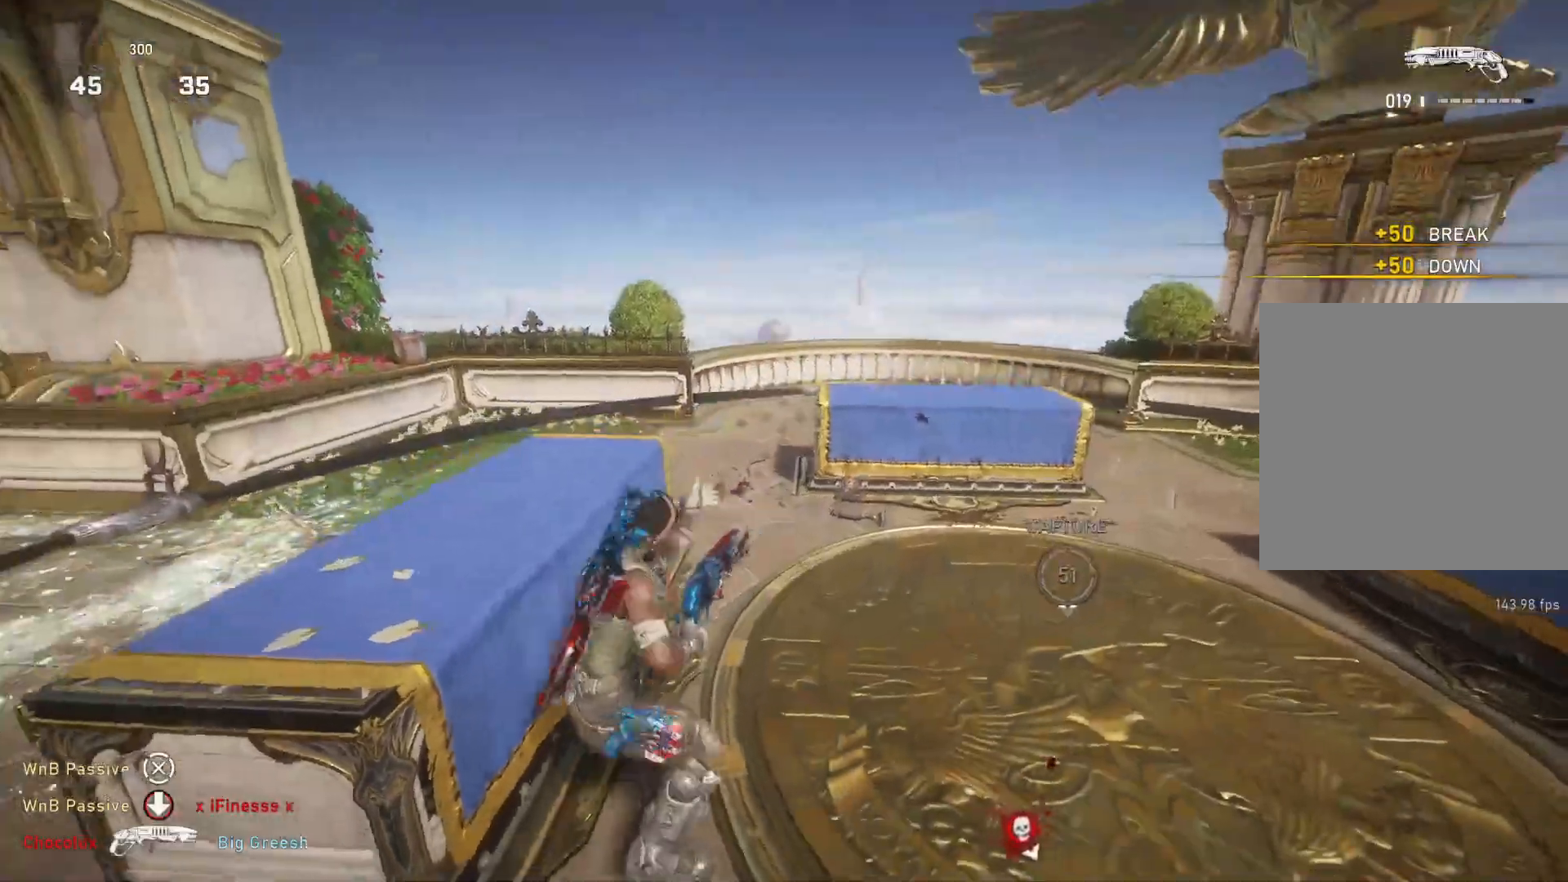
{"buttons": [], "left_stick": "center", "right_stick": "center", "events": [[17, "L1", "up"], [67, "L1", "down"], [117, "L1", "up"], [300, "left_stick", "center"]]}
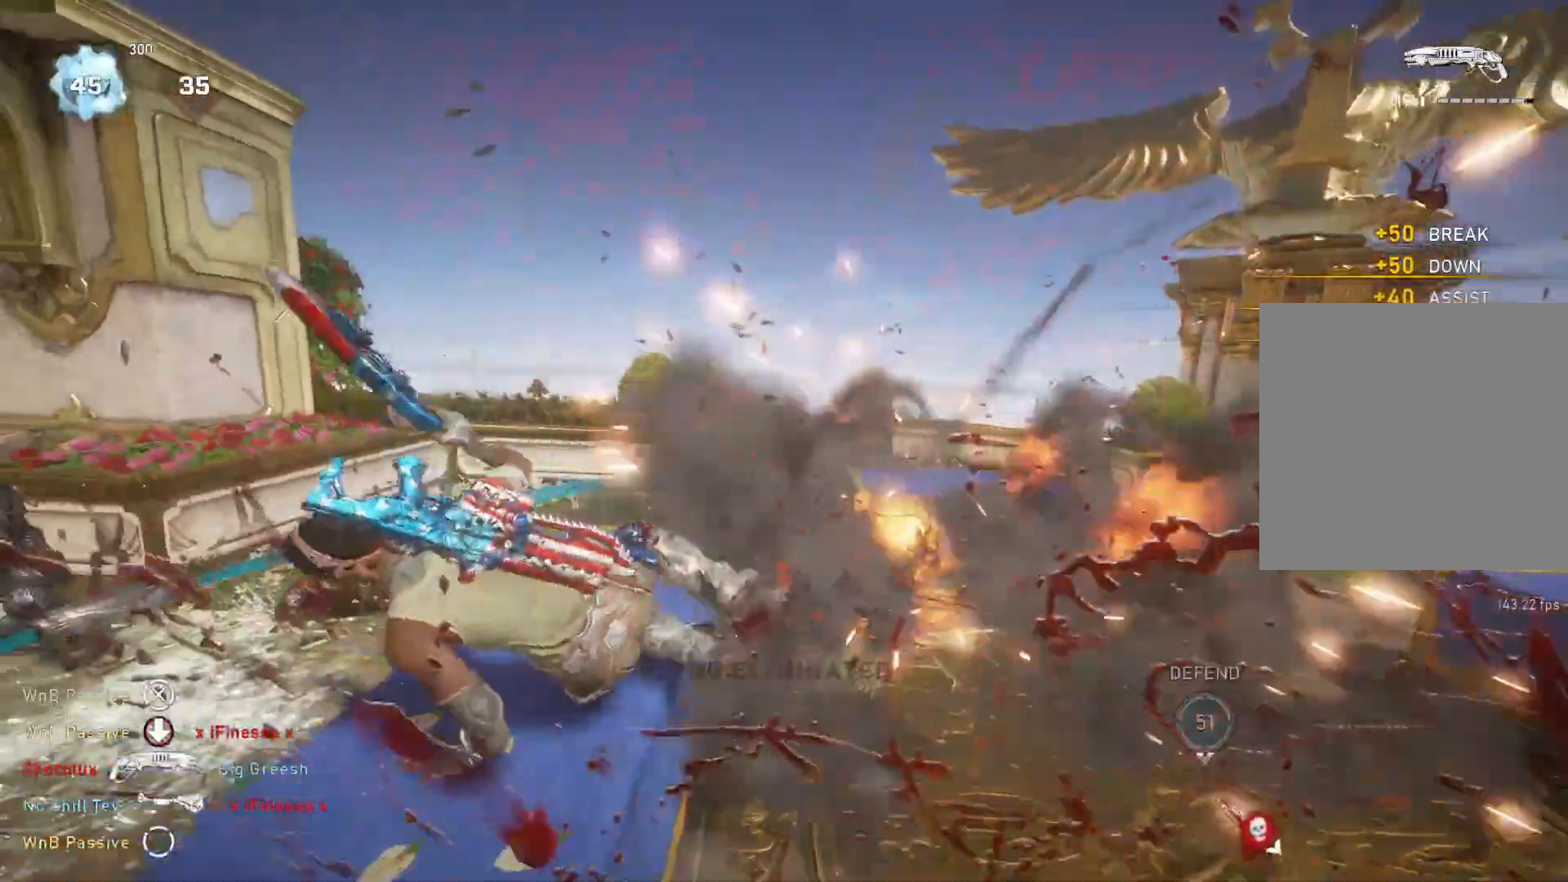
{"buttons": ["L1"], "left_stick": "up", "right_stick": "center", "events": [[233, "right_stick", "right"], [317, "left_stick", "up"], [350, "L1", "down"], [500, "right_stick", "center"]]}
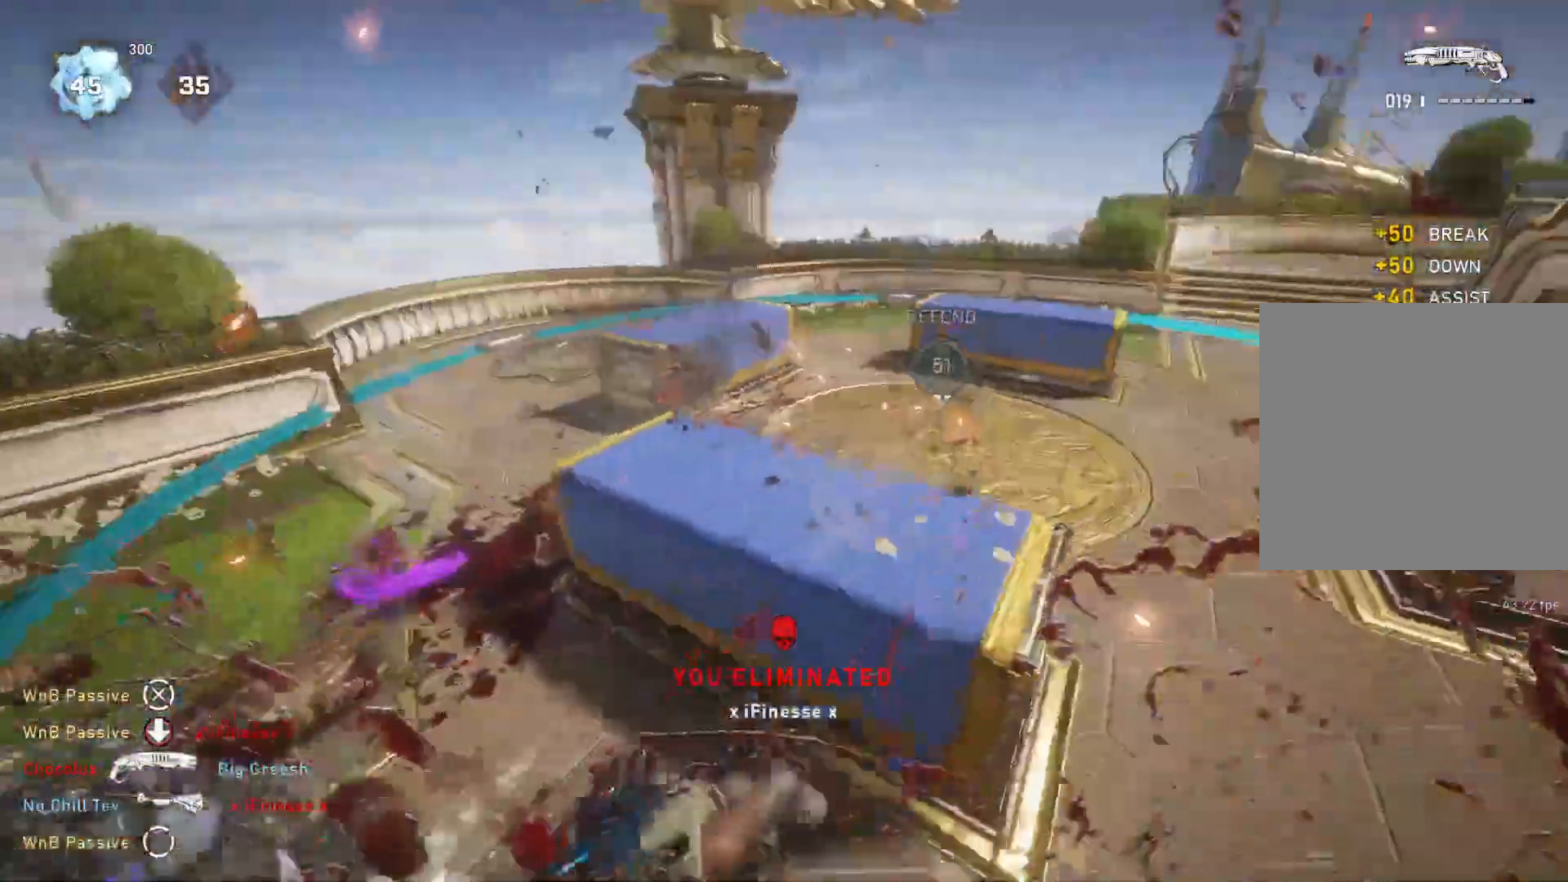
{"buttons": [], "left_stick": "down-left", "right_stick": "right", "events": [[33, "A", "down"], [150, "A", "up"], [233, "L1", "up"], [267, "L1", "down"], [317, "right_stick", "right"], [350, "A", "down"], [350, "L1", "up"], [433, "left_stick", "down-left"], [483, "A", "up"]]}
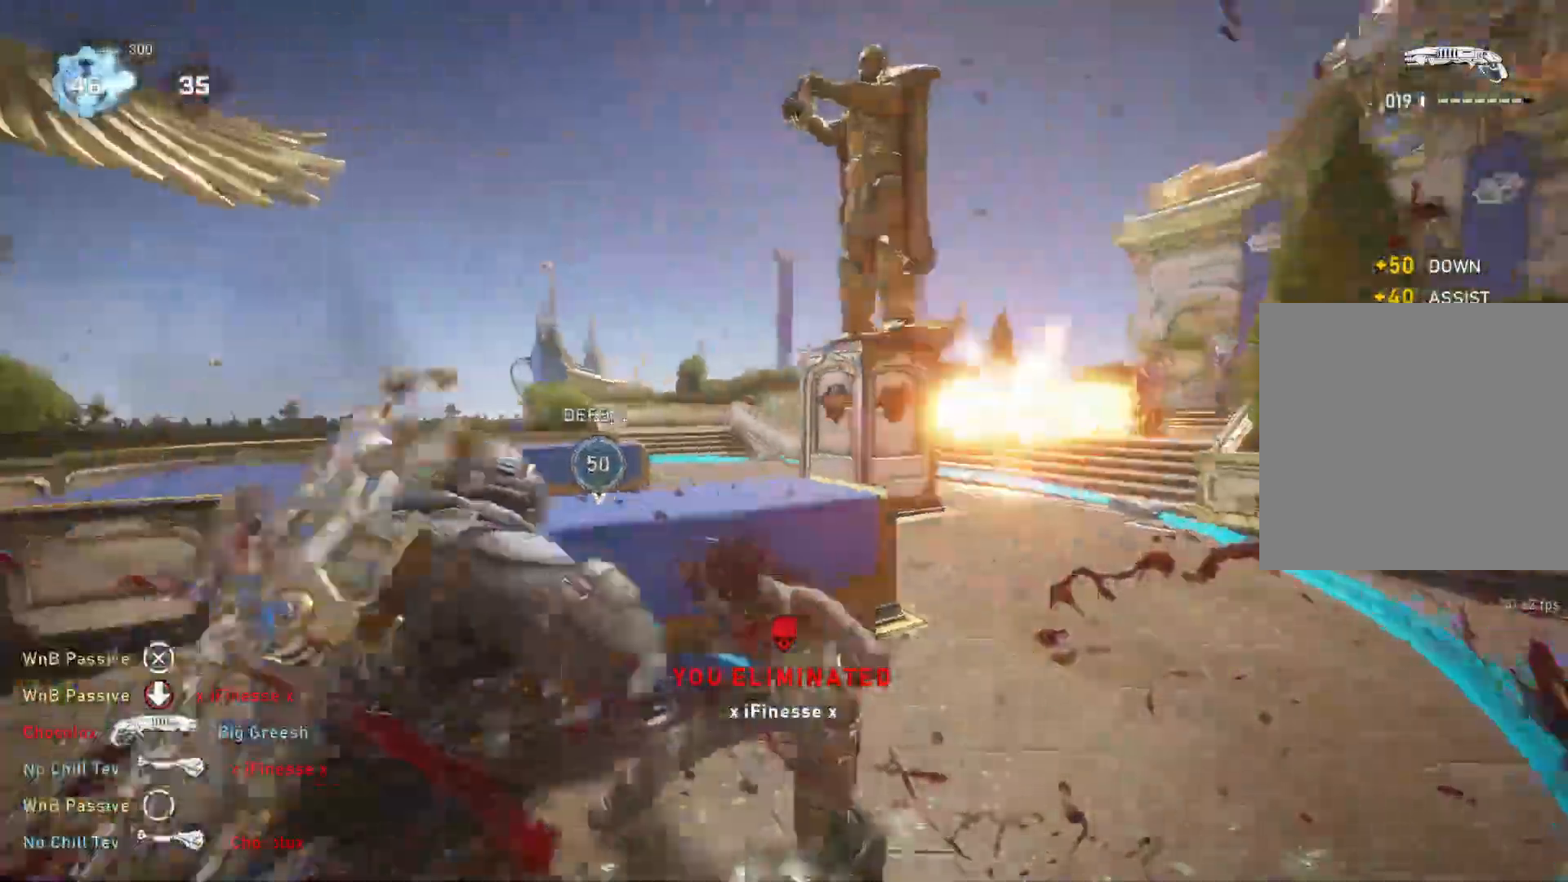
{"buttons": ["L1"], "left_stick": "up", "right_stick": "right", "events": [[17, "left_stick", "down-right"], [150, "left_stick", "up-right"], [200, "L1", "down"], [217, "right_stick", "center"], [250, "L1", "up"], [317, "right_stick", "right"], [400, "L1", "down"], [400, "left_stick", "up"]]}
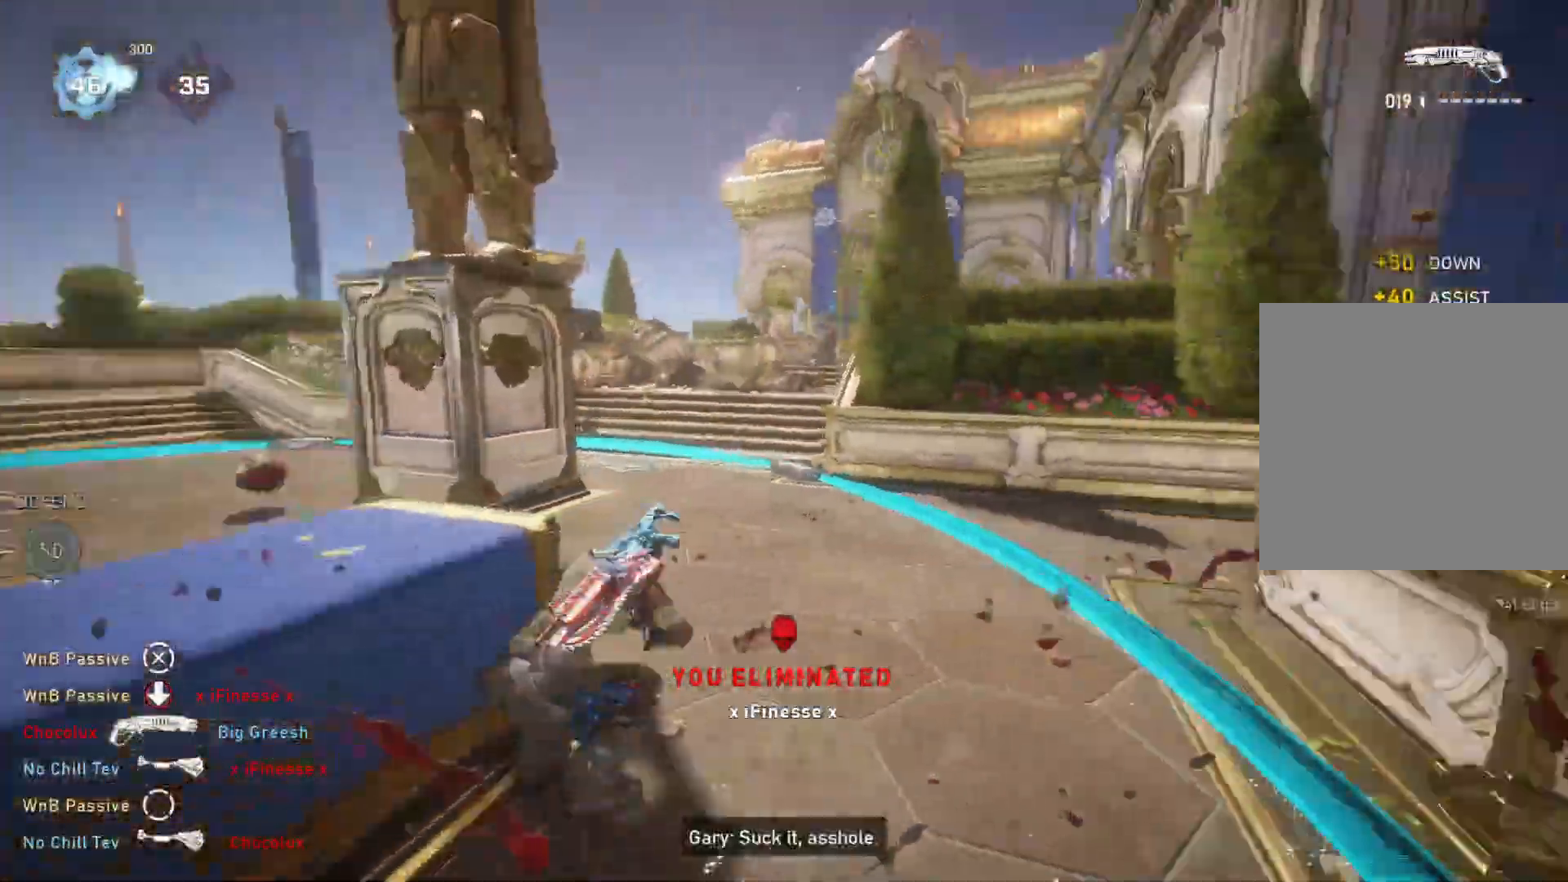
{"buttons": ["L1"], "left_stick": "up", "right_stick": "center", "events": [[250, "right_stick", "up-left"], [350, "right_stick", "center"]]}
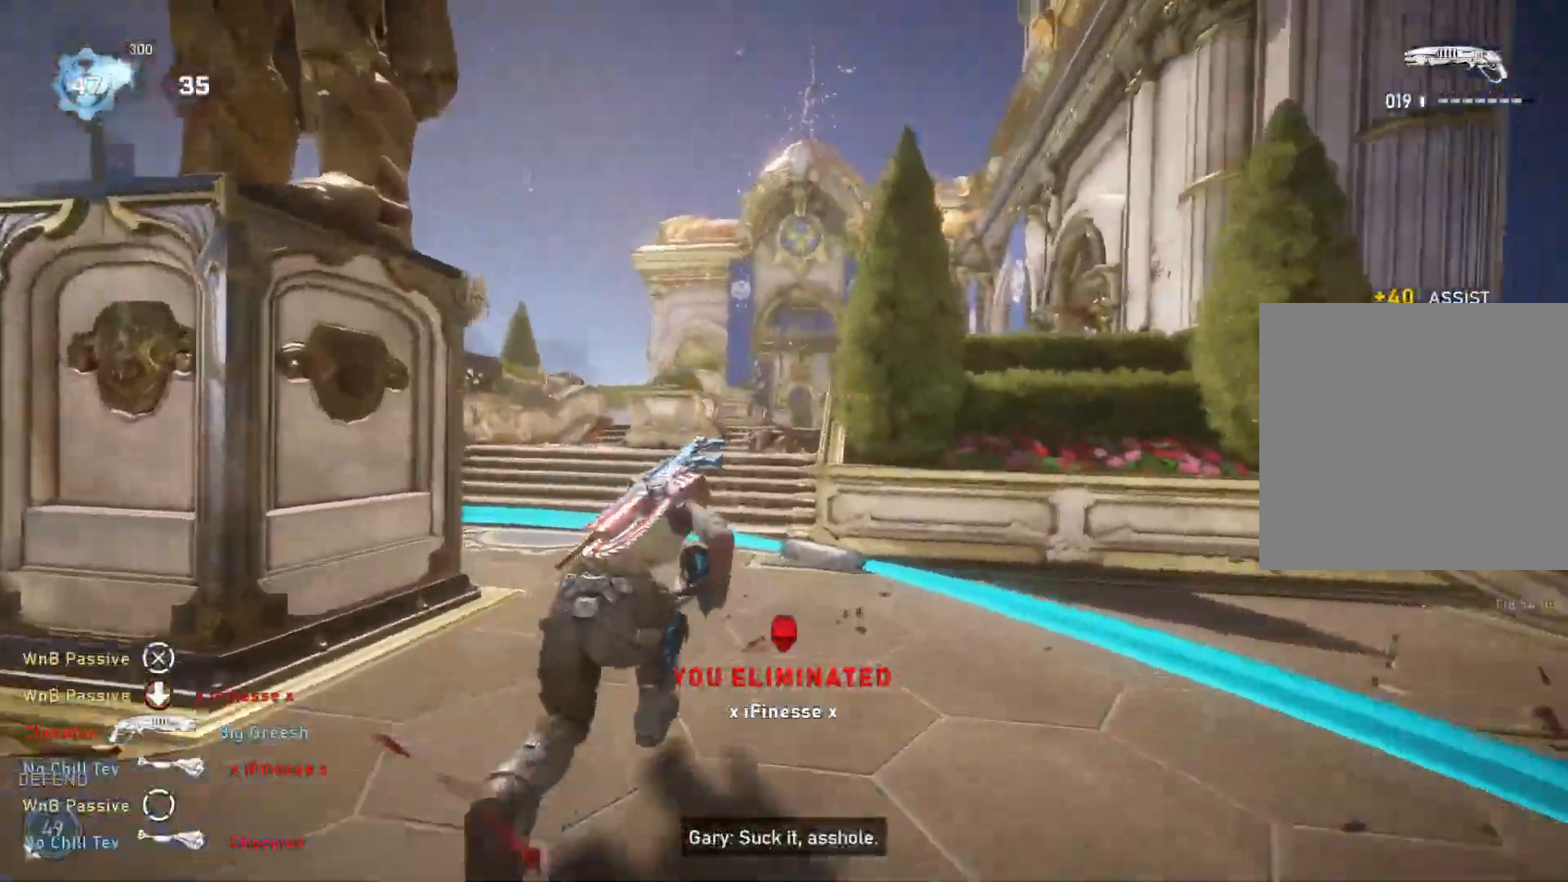
{"buttons": [], "left_stick": "up-left", "right_stick": "center", "events": [[133, "left_stick", "up-left"], [150, "L1", "up"], [233, "L1", "down"], [317, "L1", "up"]]}